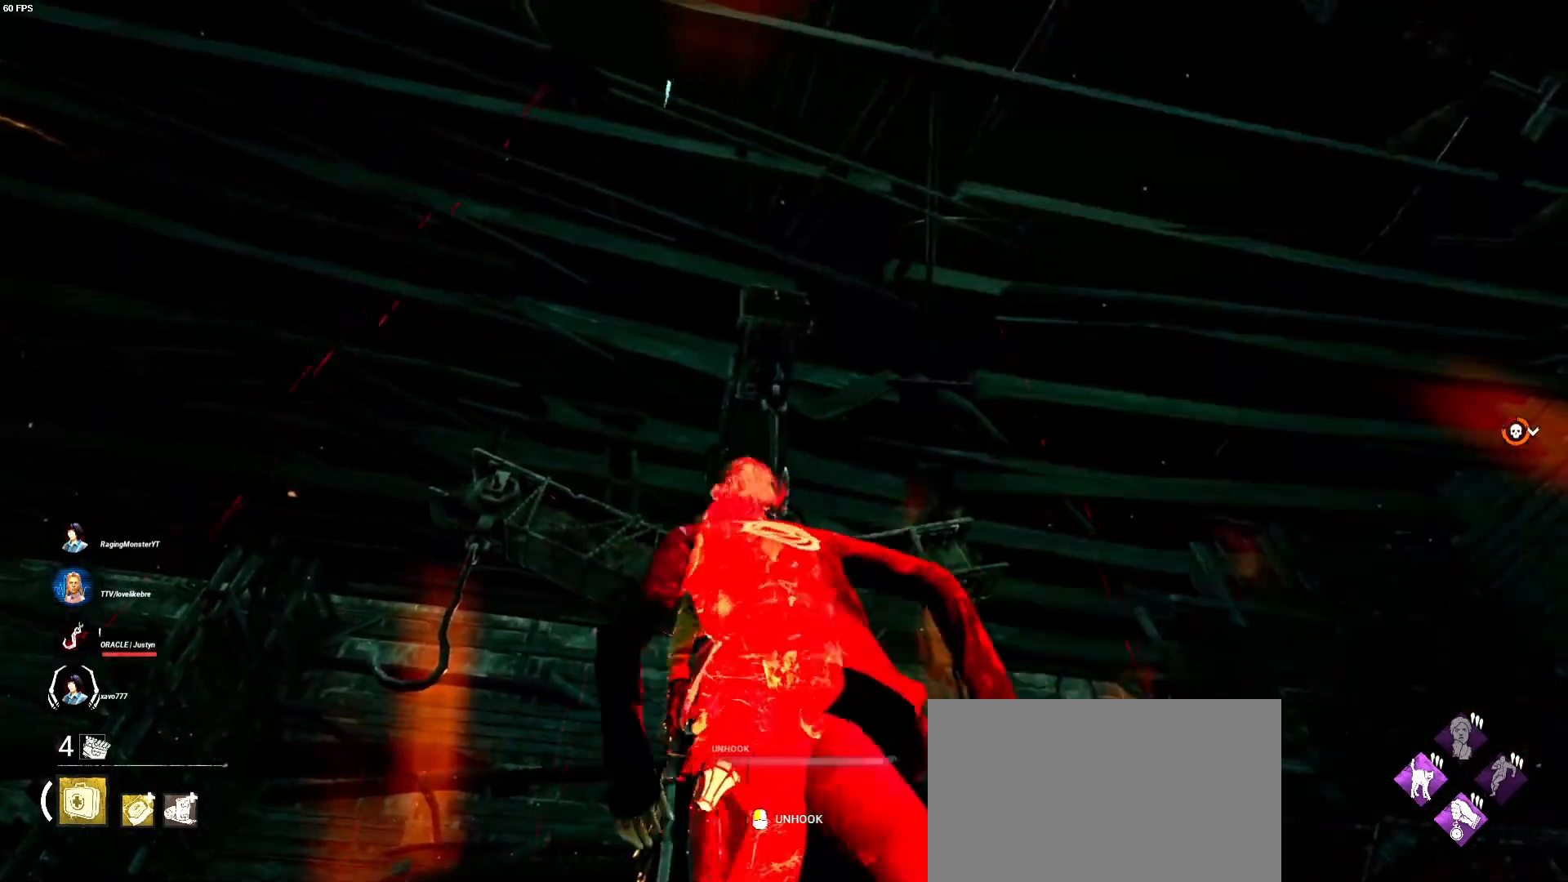
Gameplay with keyboard and mouse; each line is a JSON object with the keys and mouse buttons held at the frame after it. "events" lists presses ("down") and releases ("up") of "1", "2", "3", "4", "5", "a", "alt", "b", "c", "ctrl", "d", "e", "f", "g", "q", "r", "s", "shift", "space", "t", "tab", "v", "w", "x", "z", "mouse_left", "mouse_wheel", "mouse_right", "mouse_mb4" and "mouse_mb5" between this image and that frame as [ms after this image, input, new state], when the widget could be followed in between. "mouse_left", "mouse_wheel", "mouse_right", "mouse_mb4", "mouse_mb5" = the "left", "wheel", "right", "mb4", "mb5" buttons of the "mouse" list. No other keys are recorded. "wheel" means that the mouse wheel is clicked or scrolled. Mouse movement is not recorded.
{"keys": ["q"], "mouse": [], "events": [[67, "a", "up"], [67, "d", "down"], [67, "w", "down"], [133, "w", "up"], [233, "d", "up"], [267, "a", "down"], [367, "d", "down"], [400, "a", "up"], [467, "q", "down"], [500, "d", "up"]]}
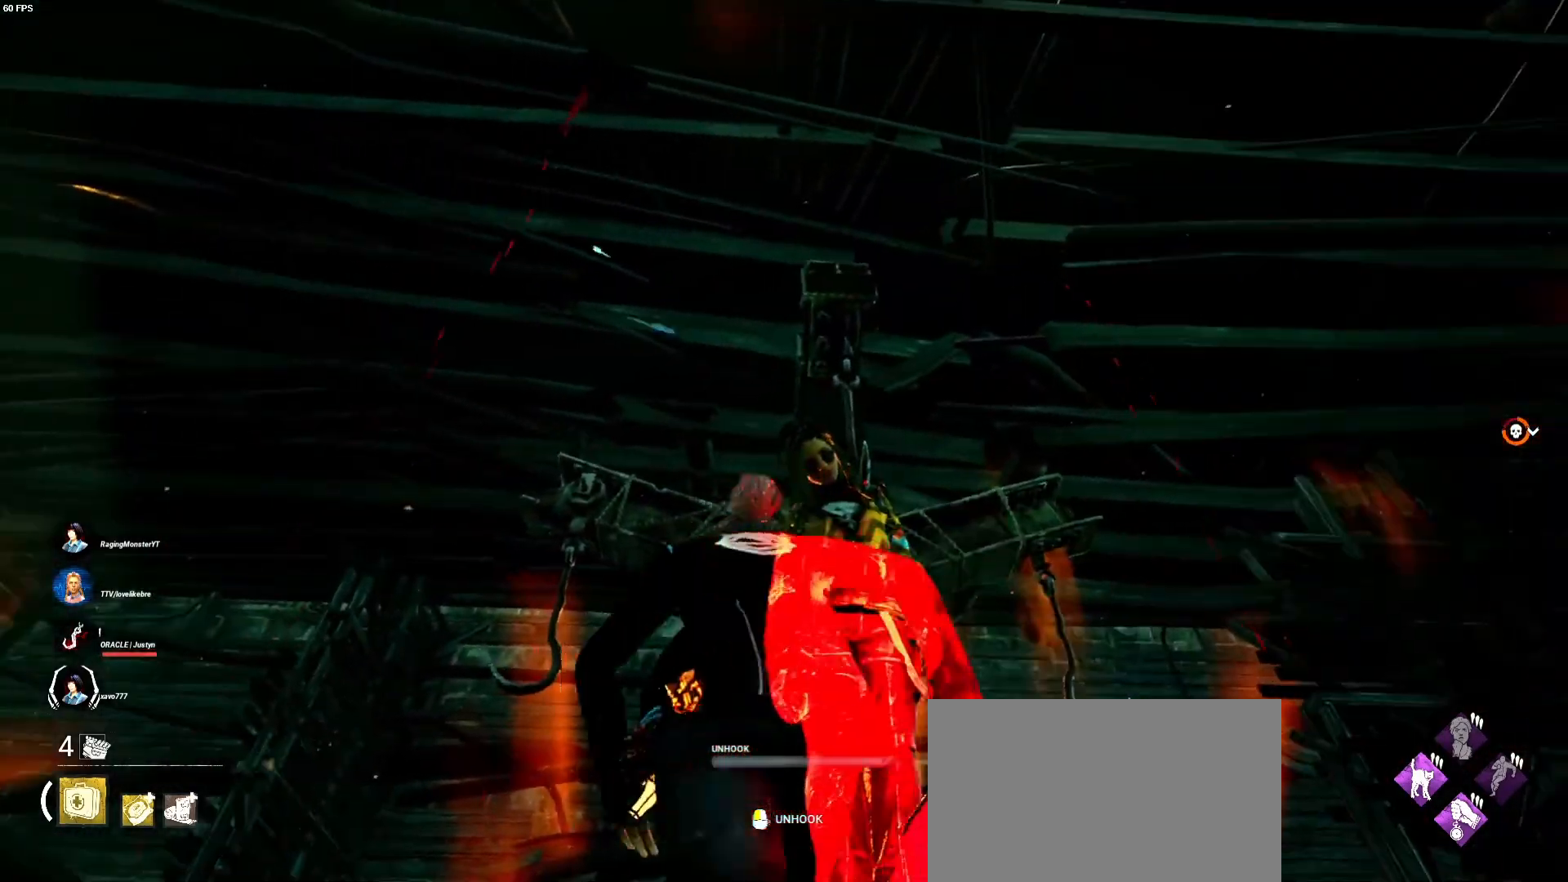
{"keys": ["d"], "mouse": [], "events": [[33, "a", "down"], [133, "a", "up"], [133, "d", "down"], [133, "q", "up"], [267, "a", "down"], [267, "d", "up"], [400, "d", "down"], [433, "a", "up"]]}
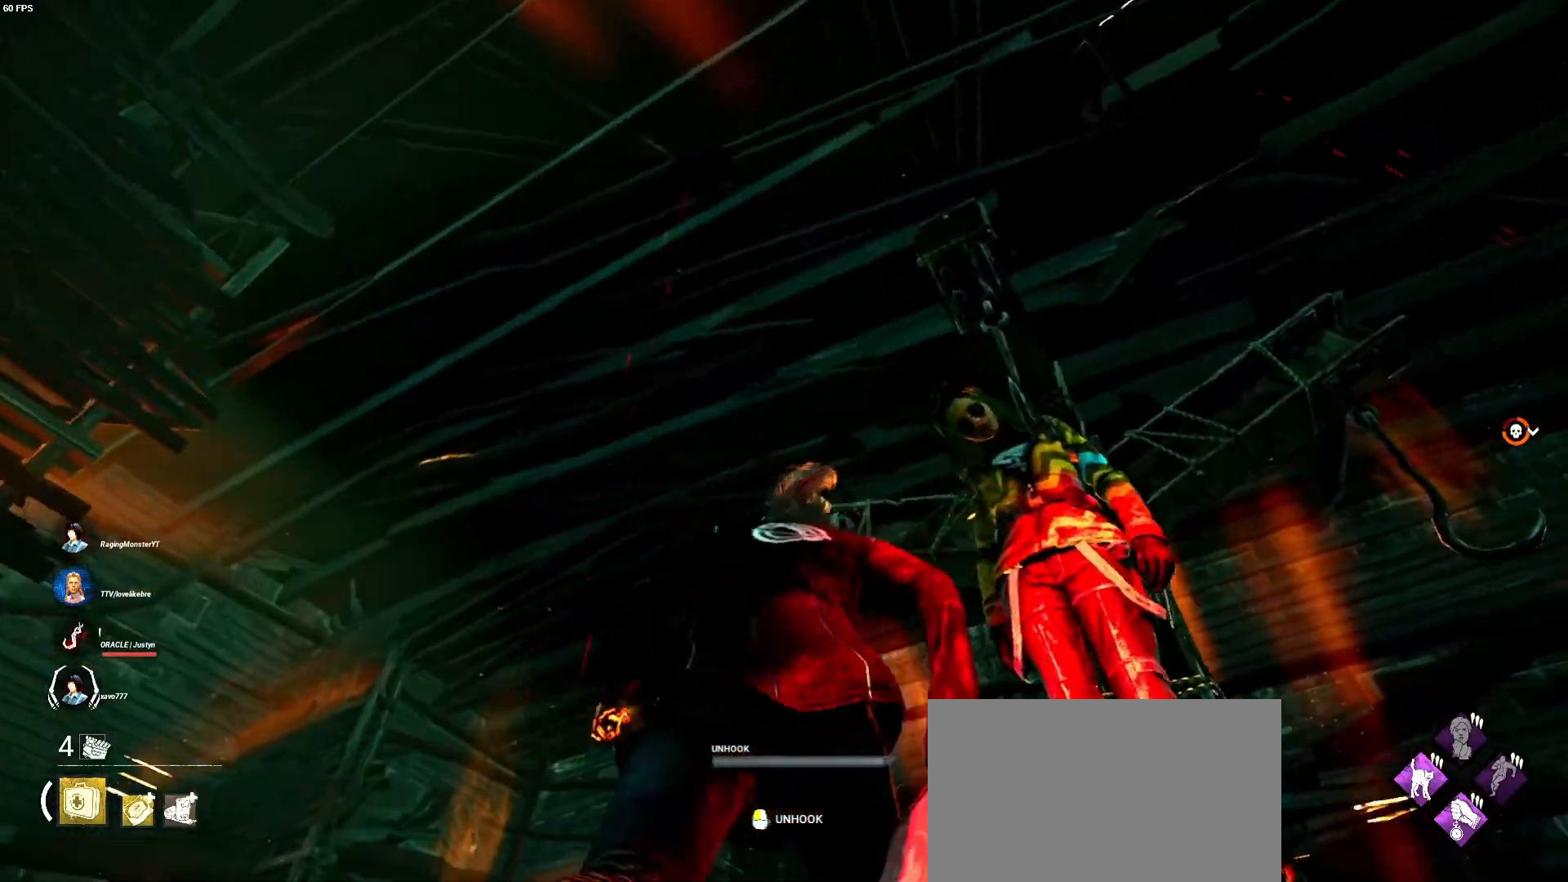
{"keys": ["d"], "mouse": [], "events": [[67, "d", "up"], [100, "a", "down"], [233, "a", "up"], [233, "d", "down"], [267, "d", "up"], [367, "a", "down"], [433, "a", "up"], [467, "d", "down"]]}
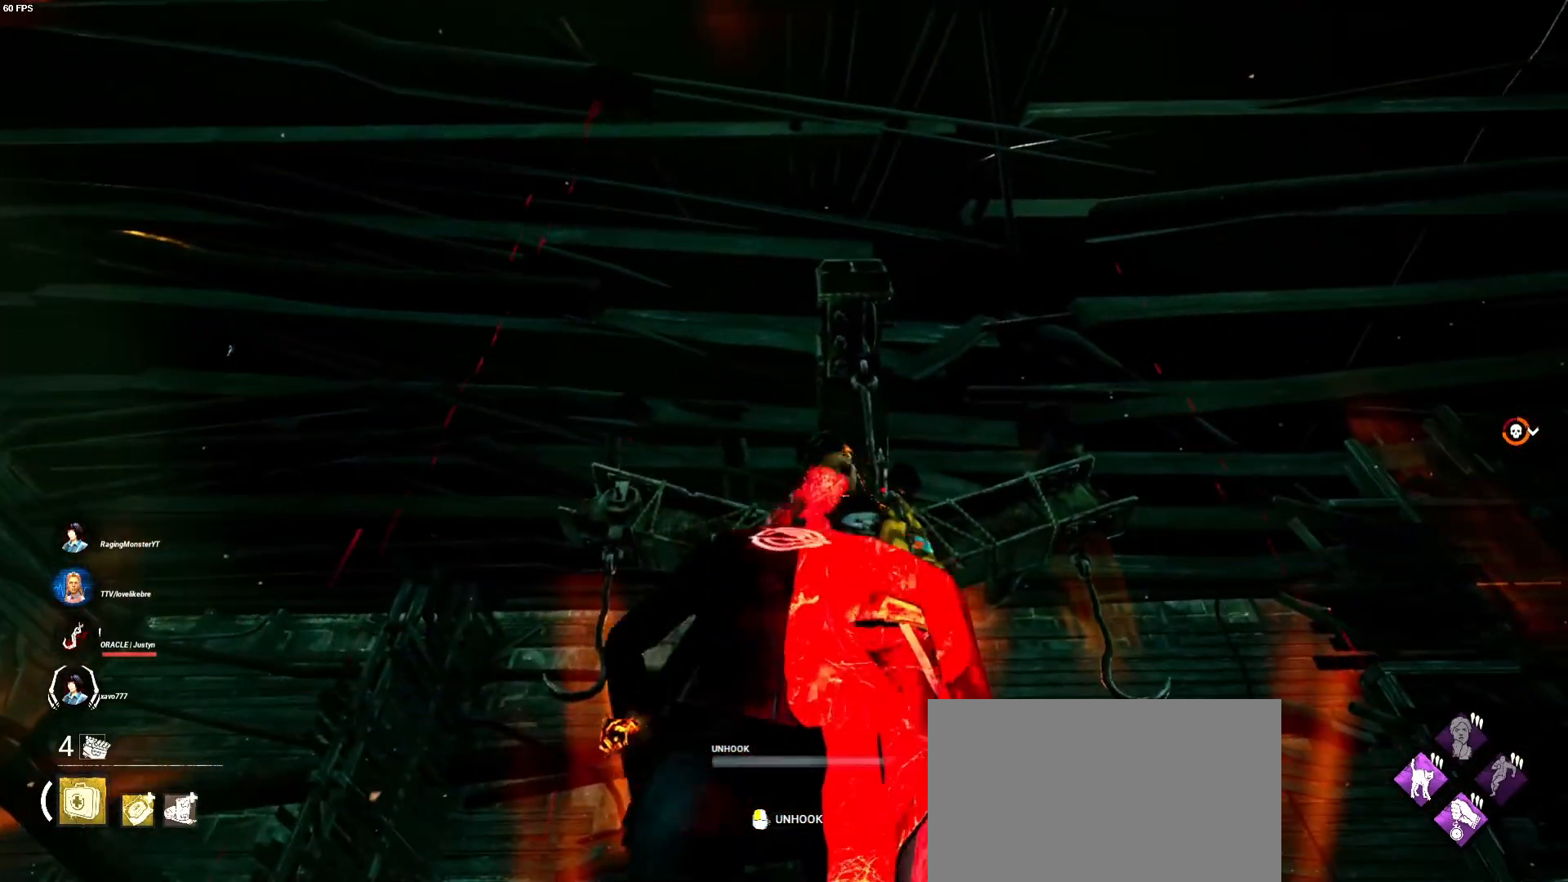
{"keys": ["a", "d"], "mouse": [], "events": [[67, "a", "down"], [67, "d", "up"], [200, "d", "down"], [233, "a", "up"], [300, "d", "up"], [333, "a", "down"], [433, "d", "down"], [467, "a", "up"], [500, "a", "down"]]}
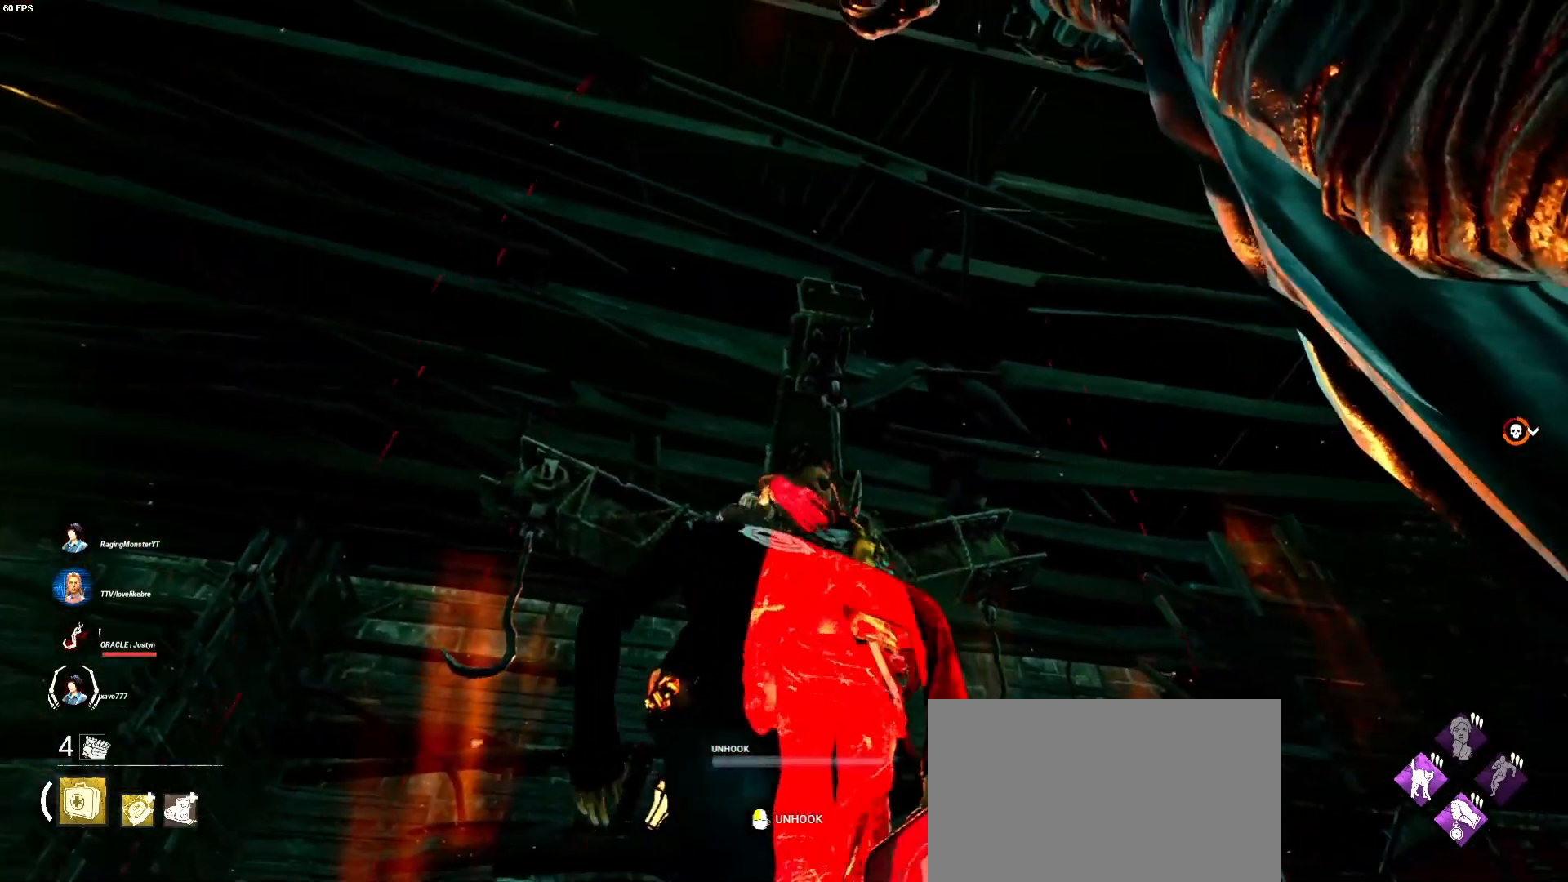
{"keys": ["d"], "mouse": [], "events": [[33, "d", "up"], [167, "d", "down"], [200, "a", "up"], [267, "d", "up"], [300, "a", "down"], [400, "d", "down"], [433, "a", "up"]]}
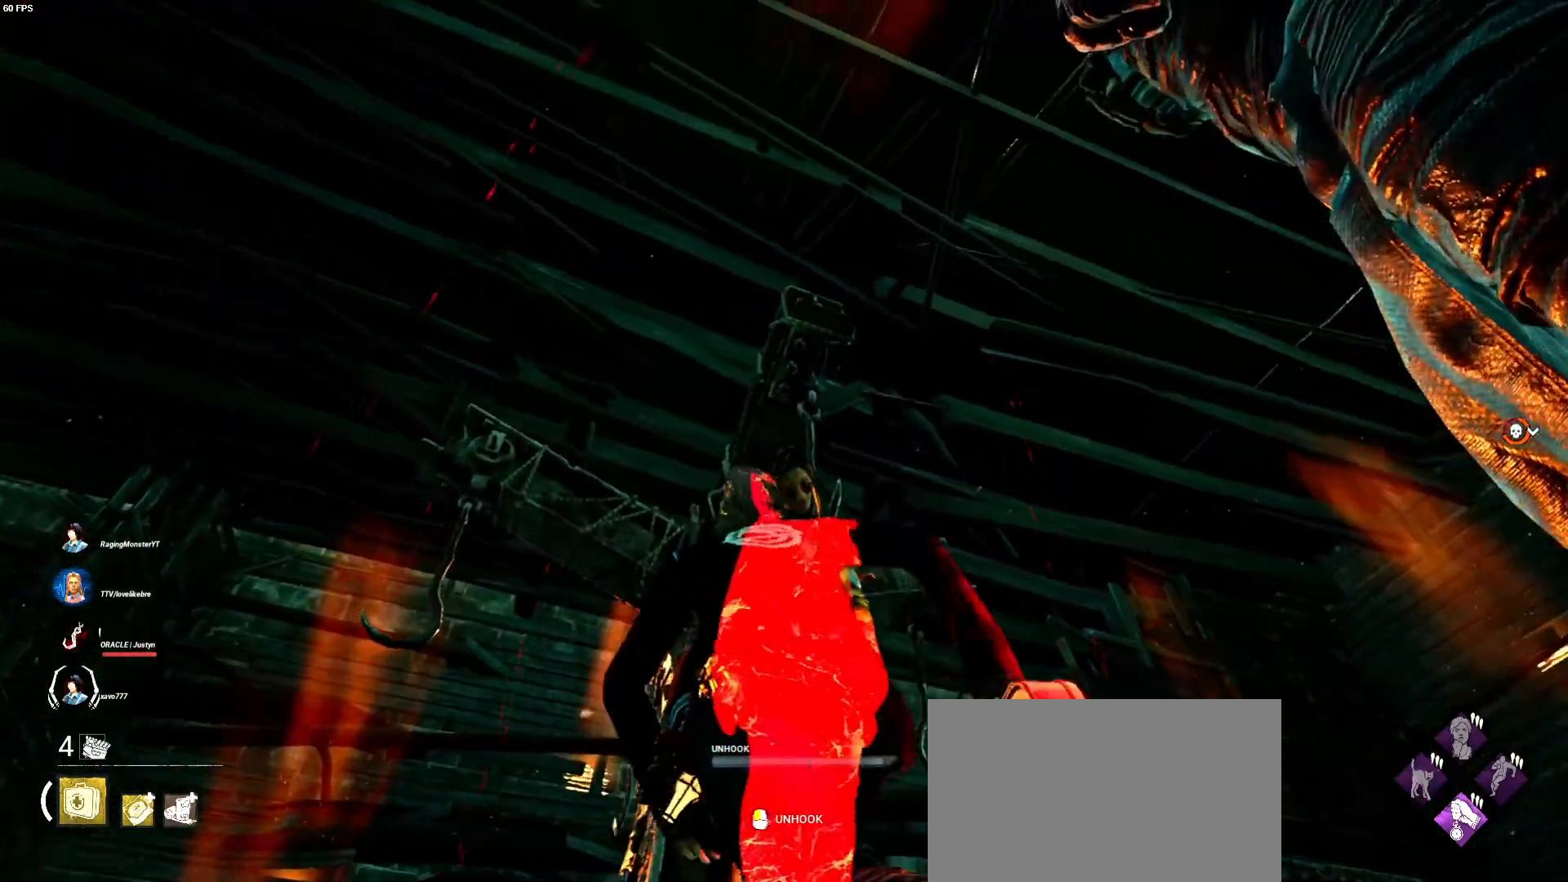
{"keys": [], "mouse": [], "events": [[33, "a", "down"], [33, "d", "up"], [133, "d", "down"], [167, "a", "up"], [233, "d", "up"], [300, "a", "down"], [400, "a", "up"], [400, "d", "down"], [500, "d", "up"]]}
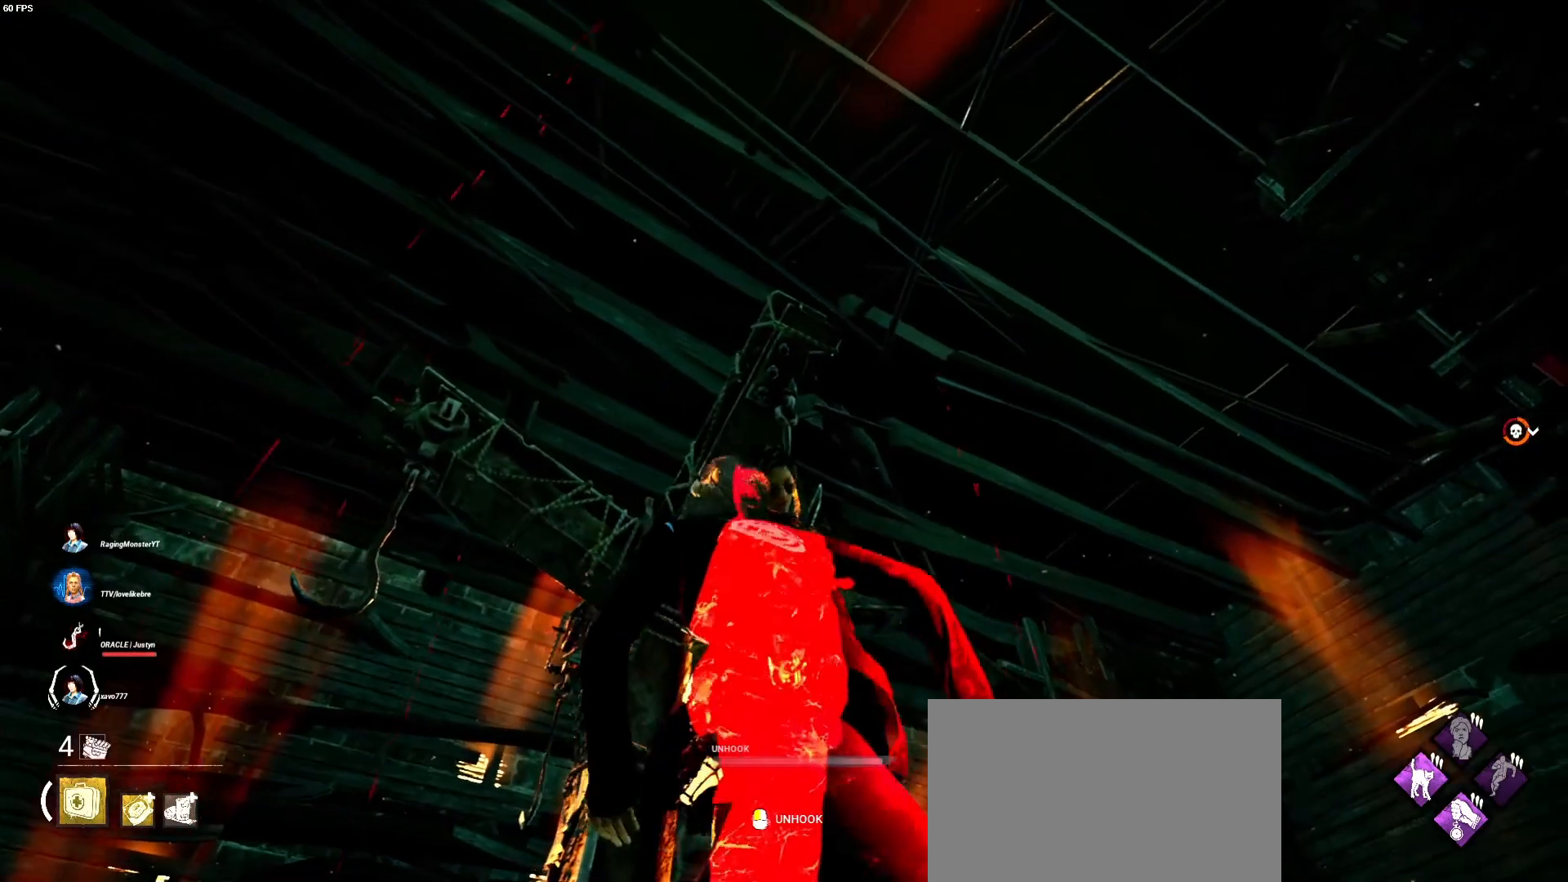
{"keys": ["a"], "mouse": [], "events": [[33, "a", "down"], [133, "d", "down"], [167, "a", "up"], [233, "d", "up"], [267, "a", "down"], [367, "d", "down"], [400, "a", "up"], [467, "d", "up"], [500, "a", "down"]]}
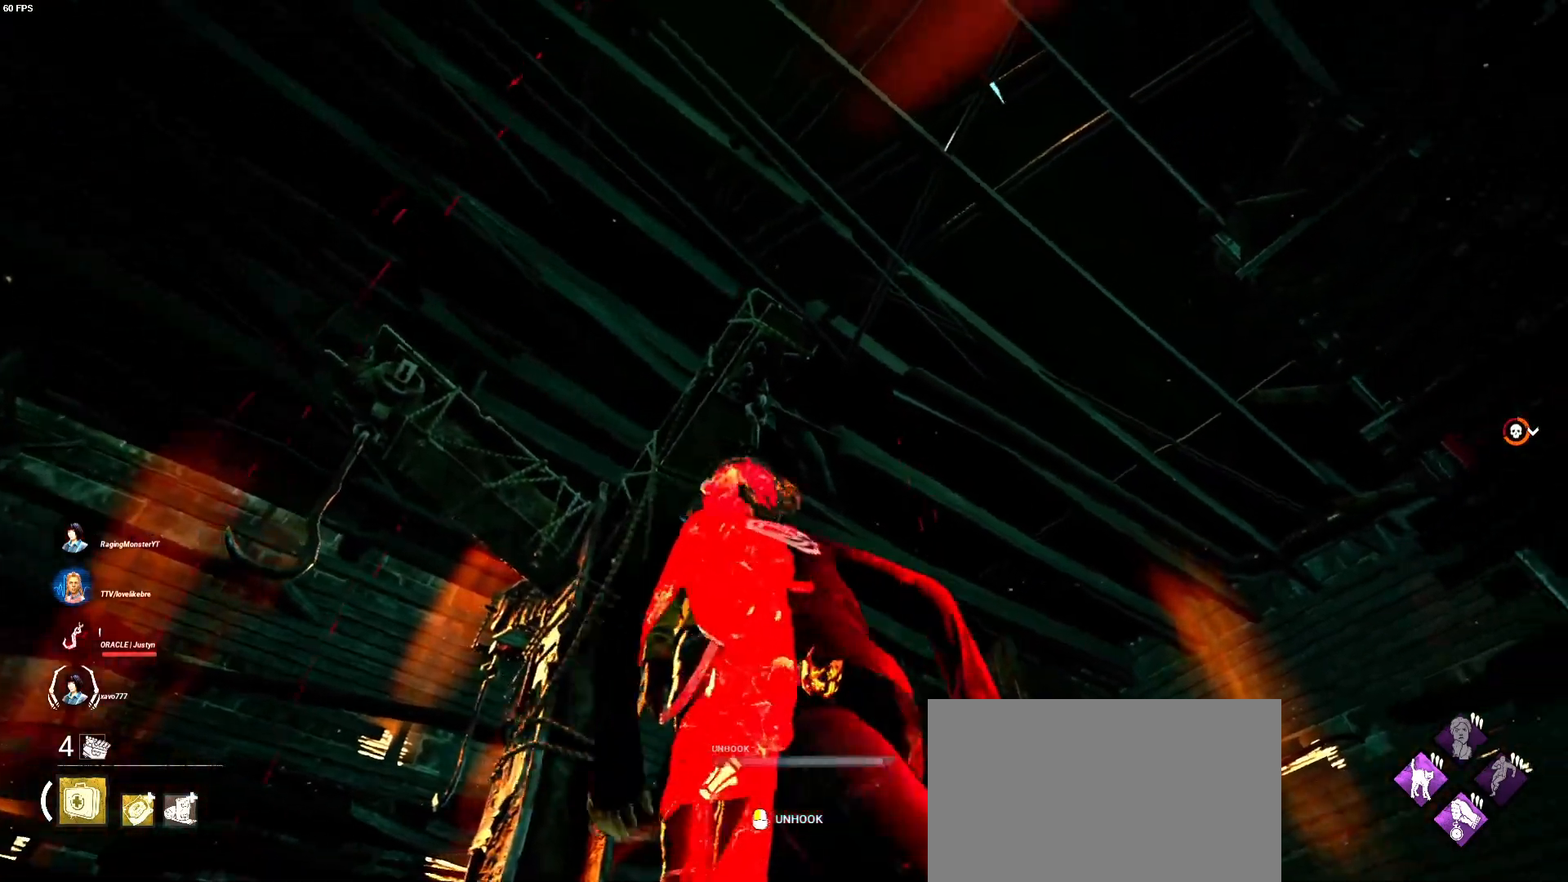
{"keys": ["a"], "mouse": [], "events": [[100, "d", "down"], [133, "a", "up"], [233, "d", "up"], [267, "a", "down"], [367, "a", "up"], [367, "d", "down"], [467, "d", "up"], [500, "a", "down"]]}
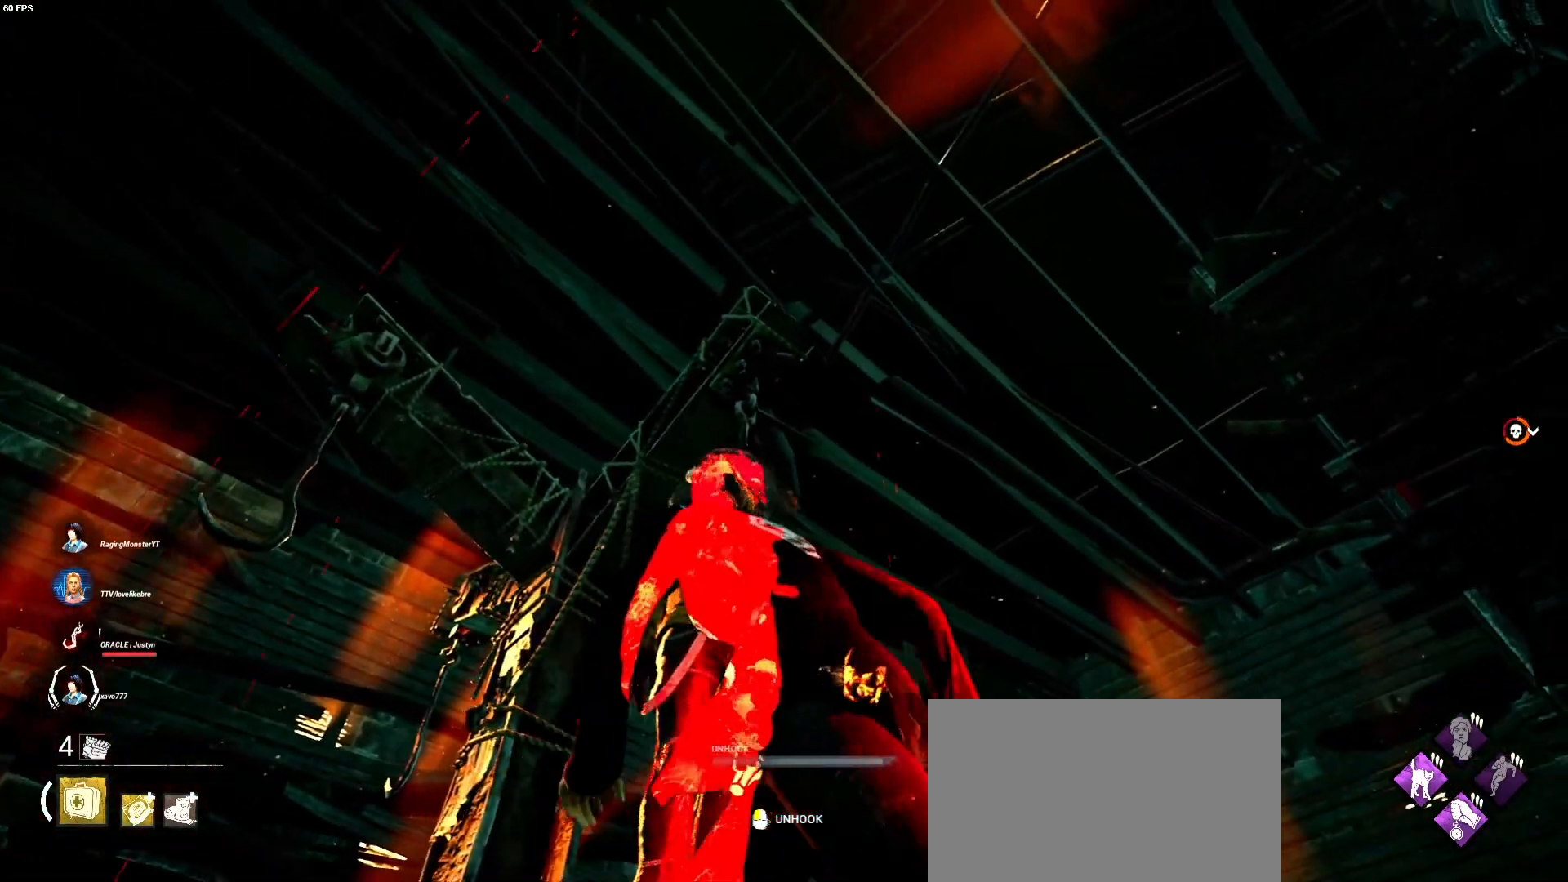
{"keys": ["a"], "mouse": [], "events": [[100, "d", "down"], [133, "a", "up"], [233, "a", "down"], [233, "d", "up"], [300, "d", "down"], [367, "a", "up"], [467, "a", "down"], [467, "d", "up"]]}
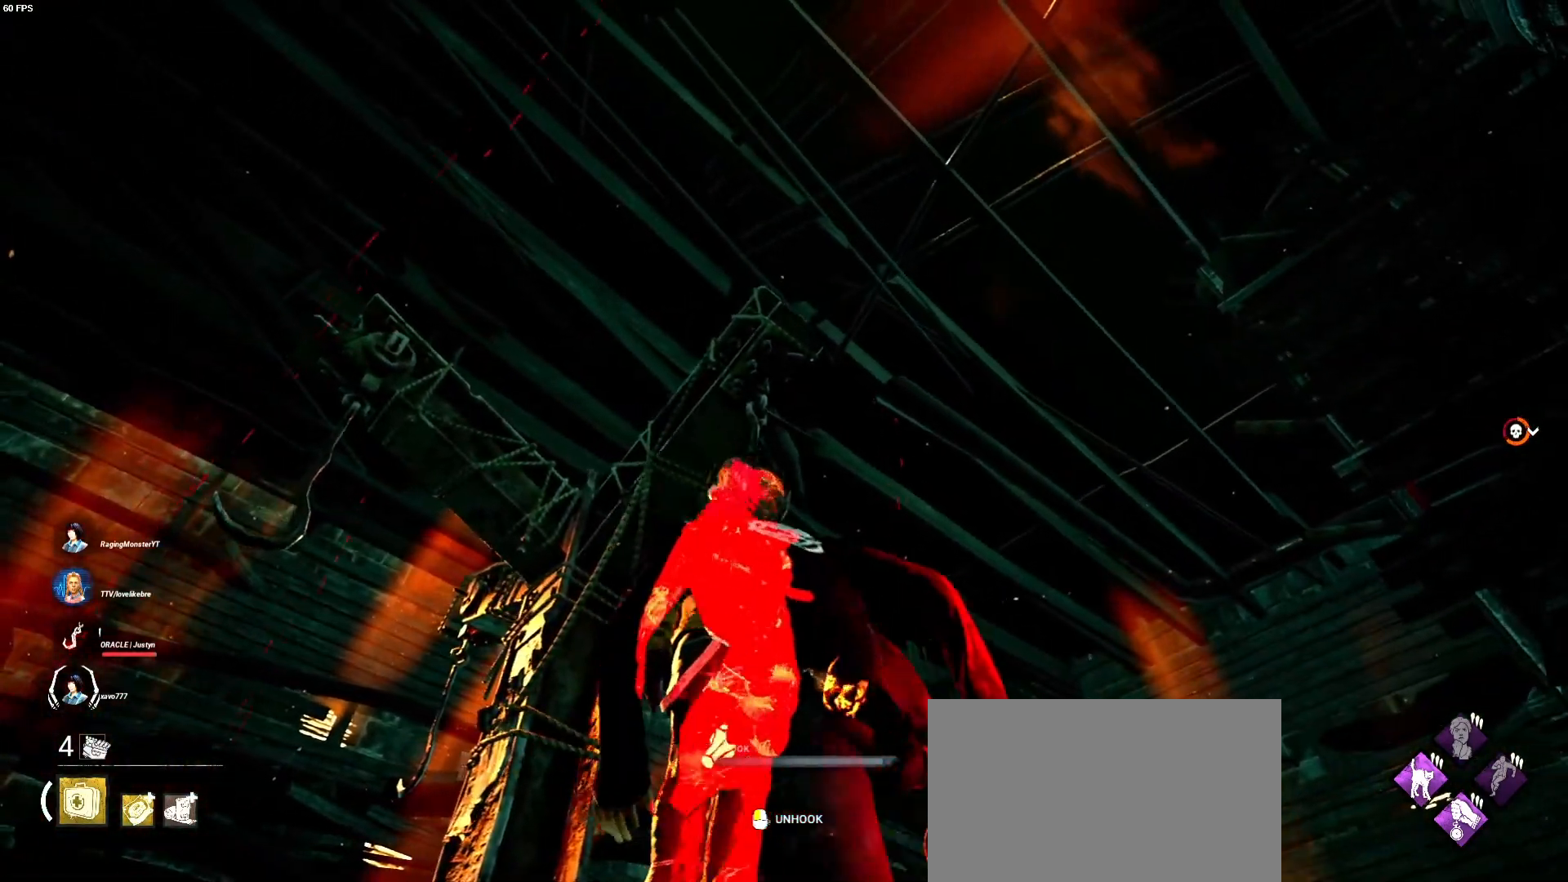
{"keys": ["a"], "mouse": [], "events": [[100, "a", "up"], [100, "d", "down"], [200, "d", "up"], [233, "a", "down"], [333, "a", "up"], [333, "d", "down"], [433, "d", "up"], [467, "a", "down"]]}
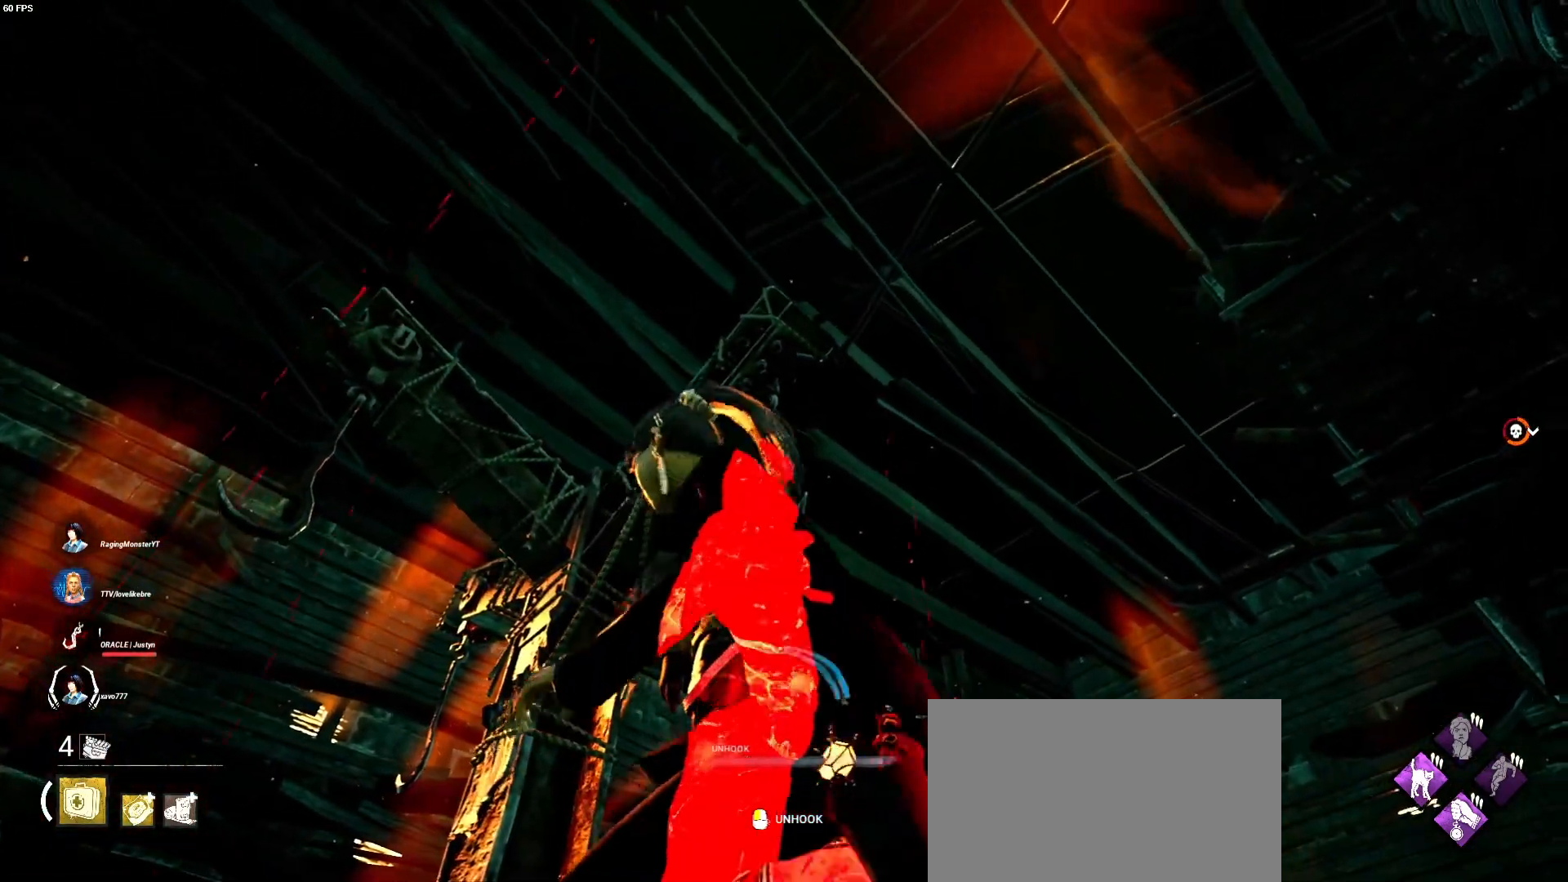
{"keys": ["a", "shift", "w"], "mouse": [], "events": [[67, "d", "down"], [100, "a", "up"], [200, "w", "down"], [267, "d", "up"], [400, "a", "down"], [433, "shift", "down"]]}
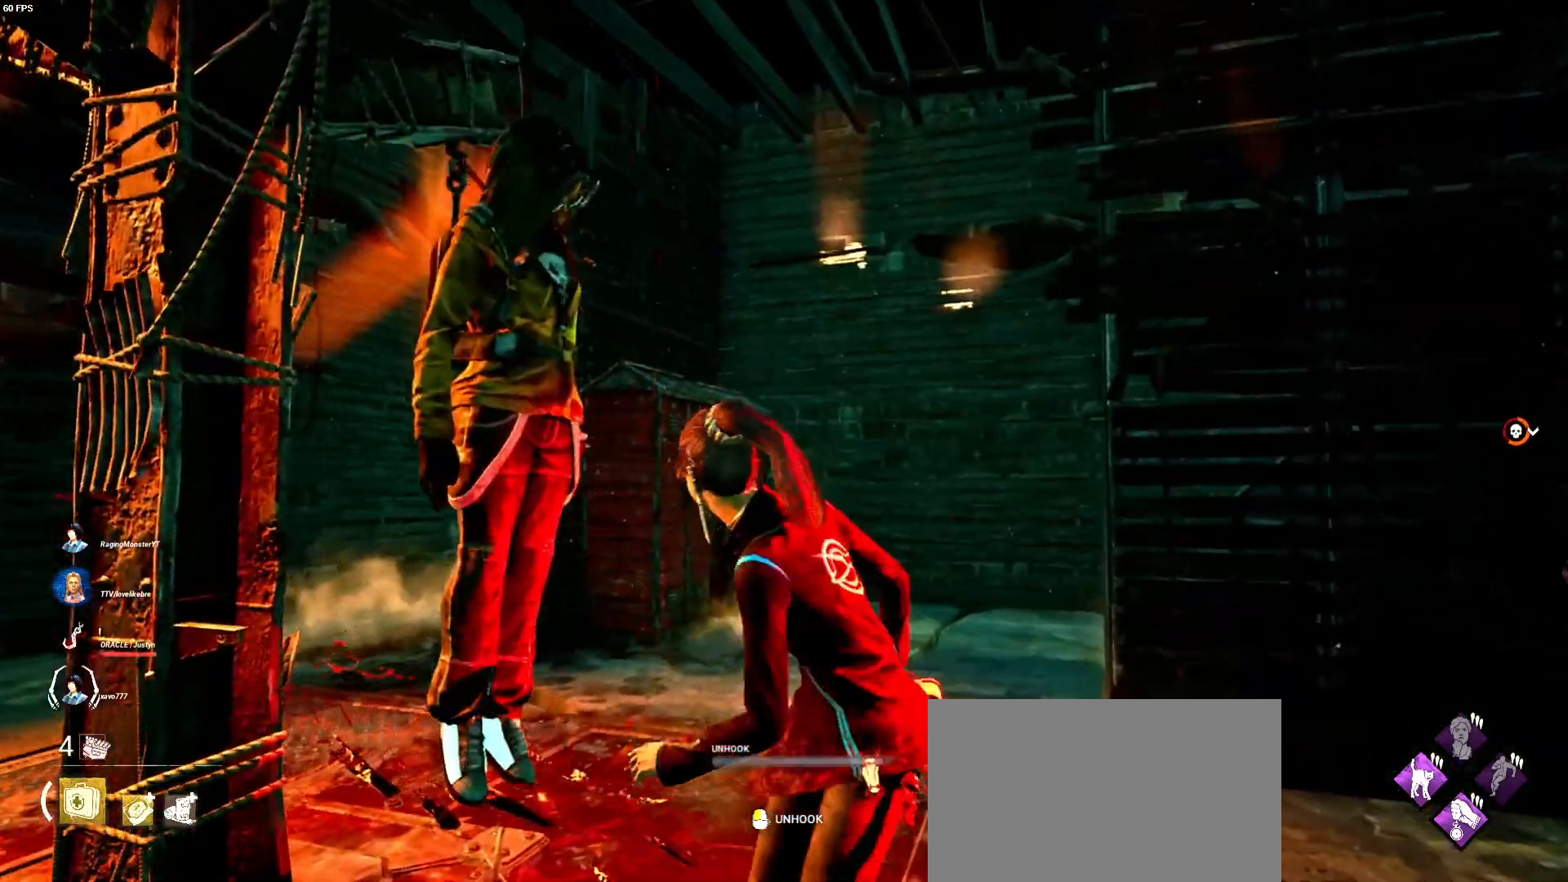
{"keys": ["shift", "w"], "mouse": [], "events": [[400, "a", "up"]]}
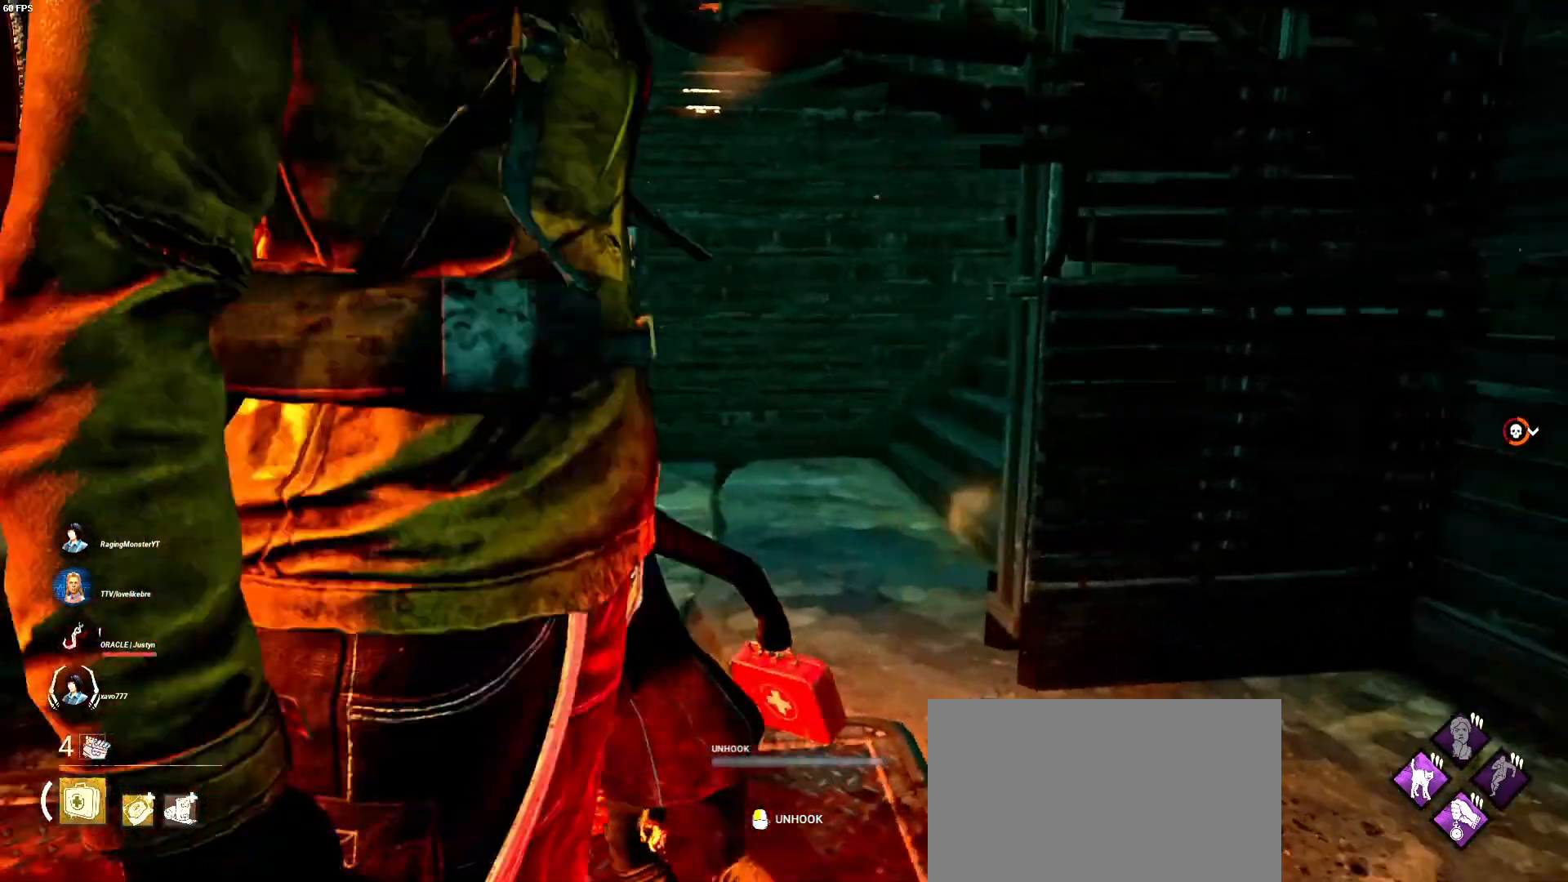
{"keys": ["shift", "w"], "mouse": [], "events": []}
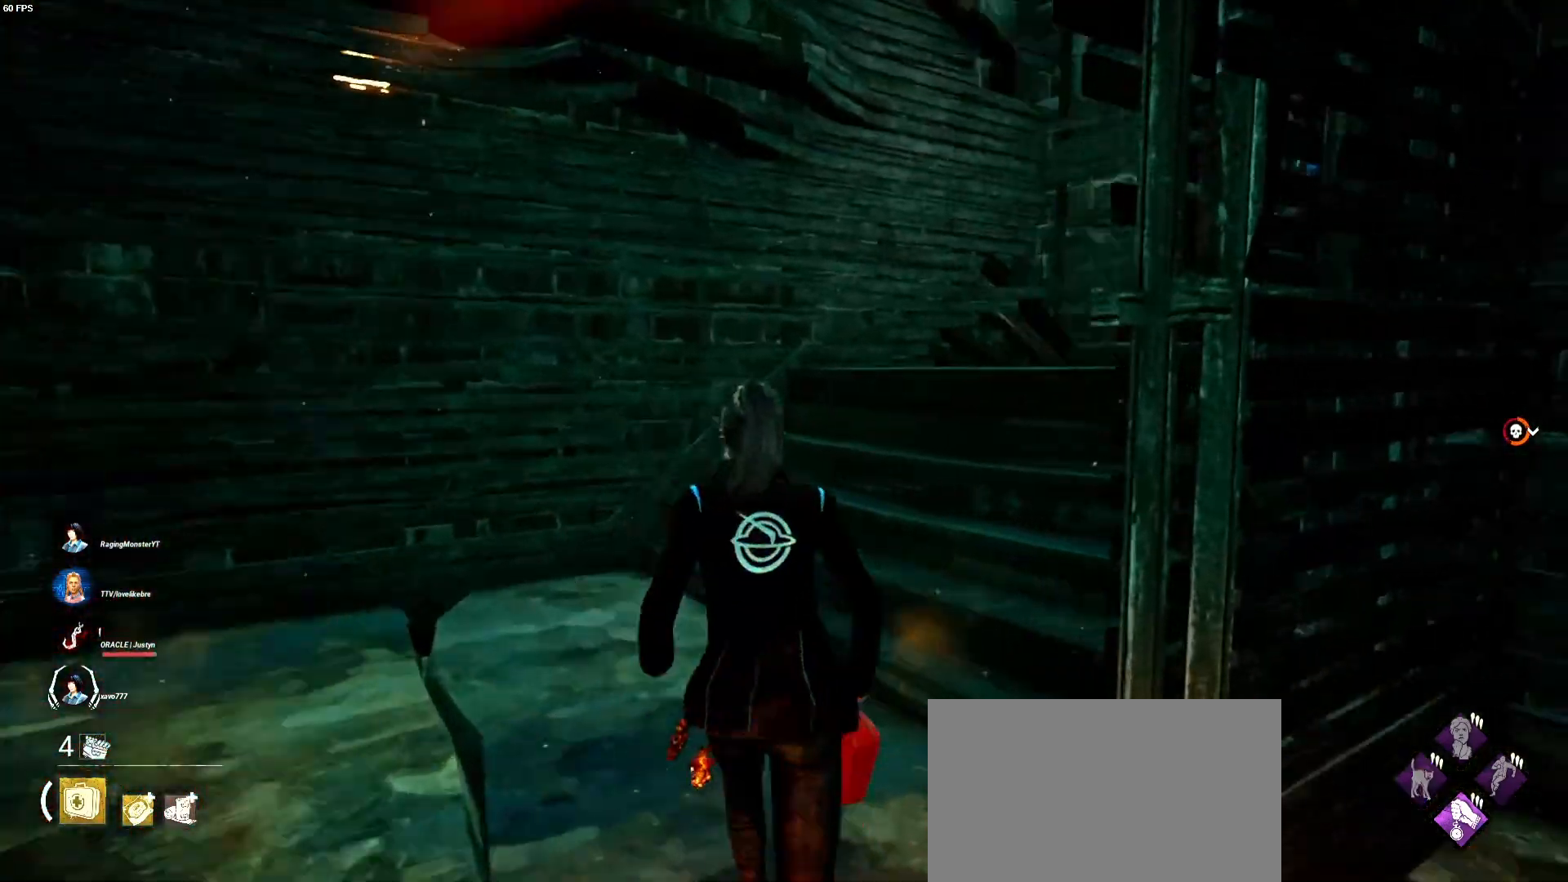
{"keys": ["shift", "w"], "mouse": [], "events": []}
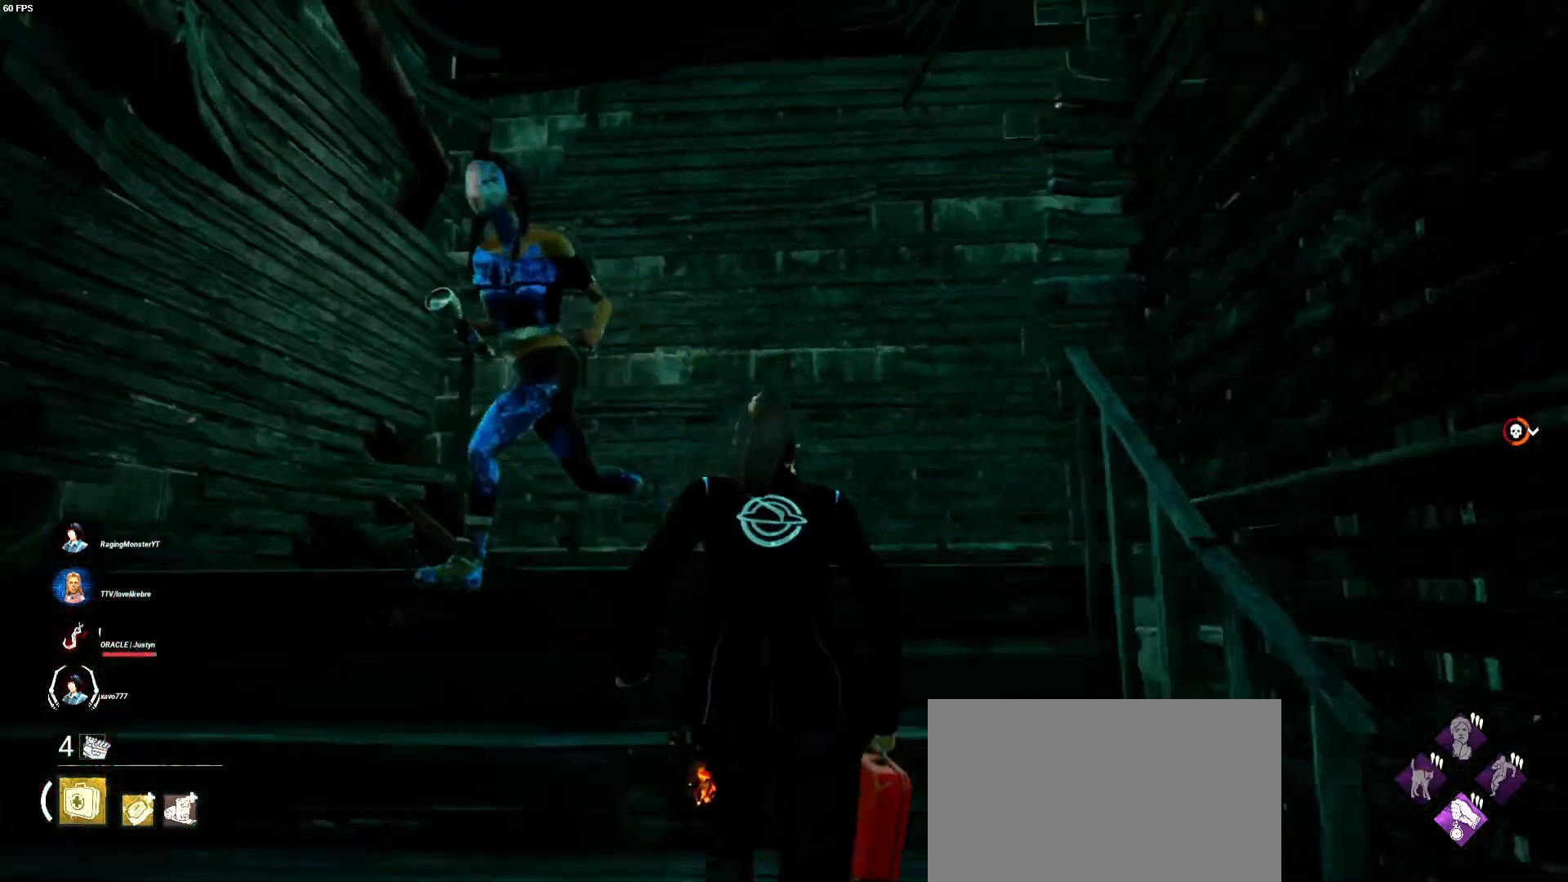
{"keys": ["d", "shift"], "mouse": [], "events": [[433, "d", "down"], [467, "w", "up"]]}
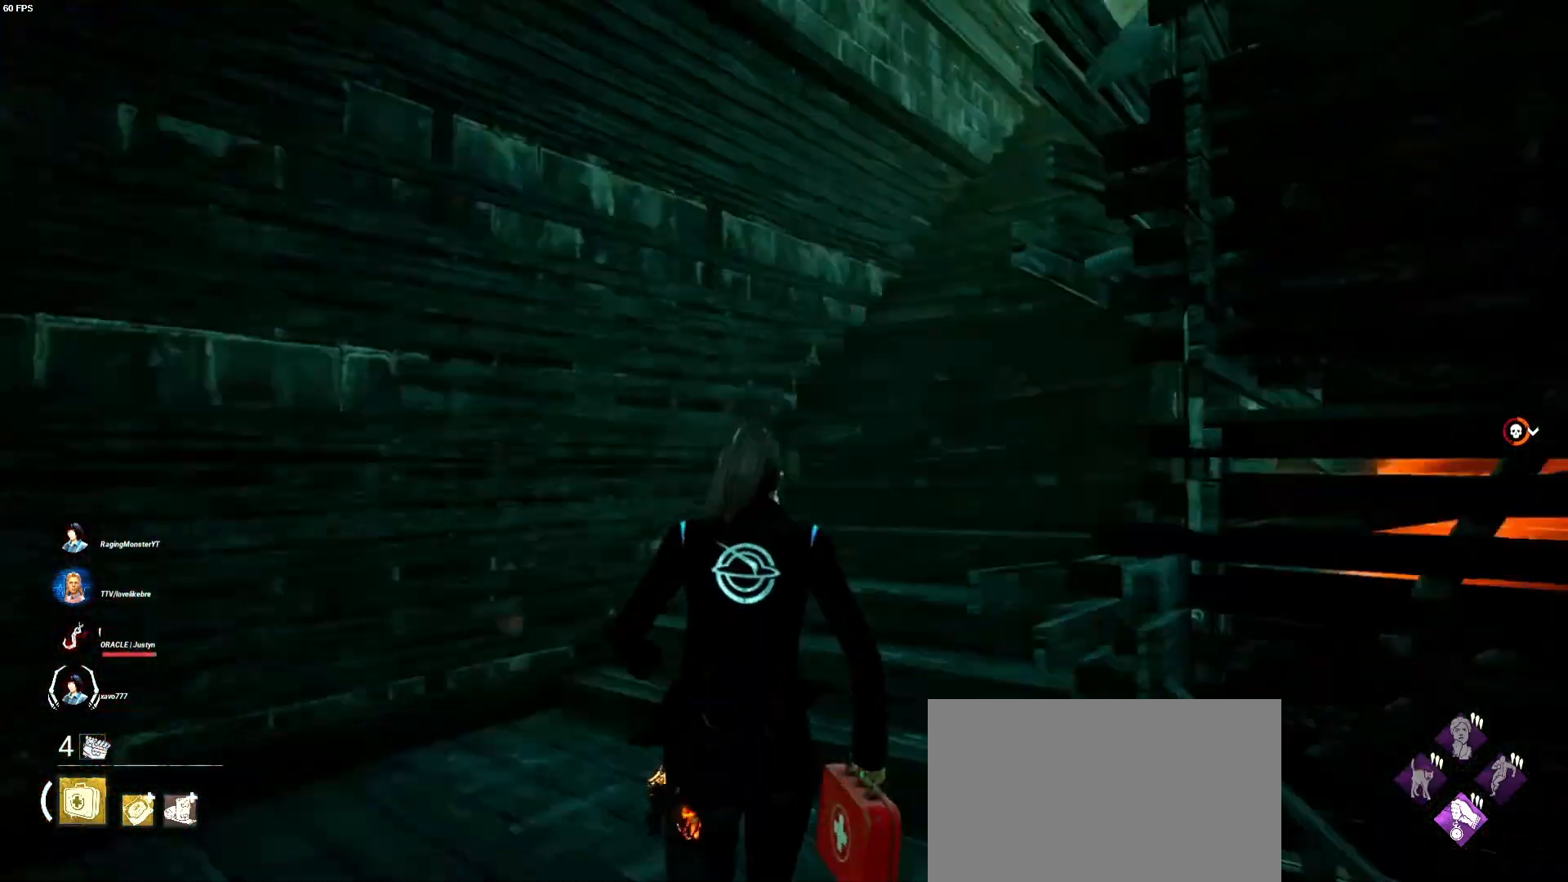
{"keys": ["d", "shift", "w"], "mouse": [], "events": [[167, "w", "down"]]}
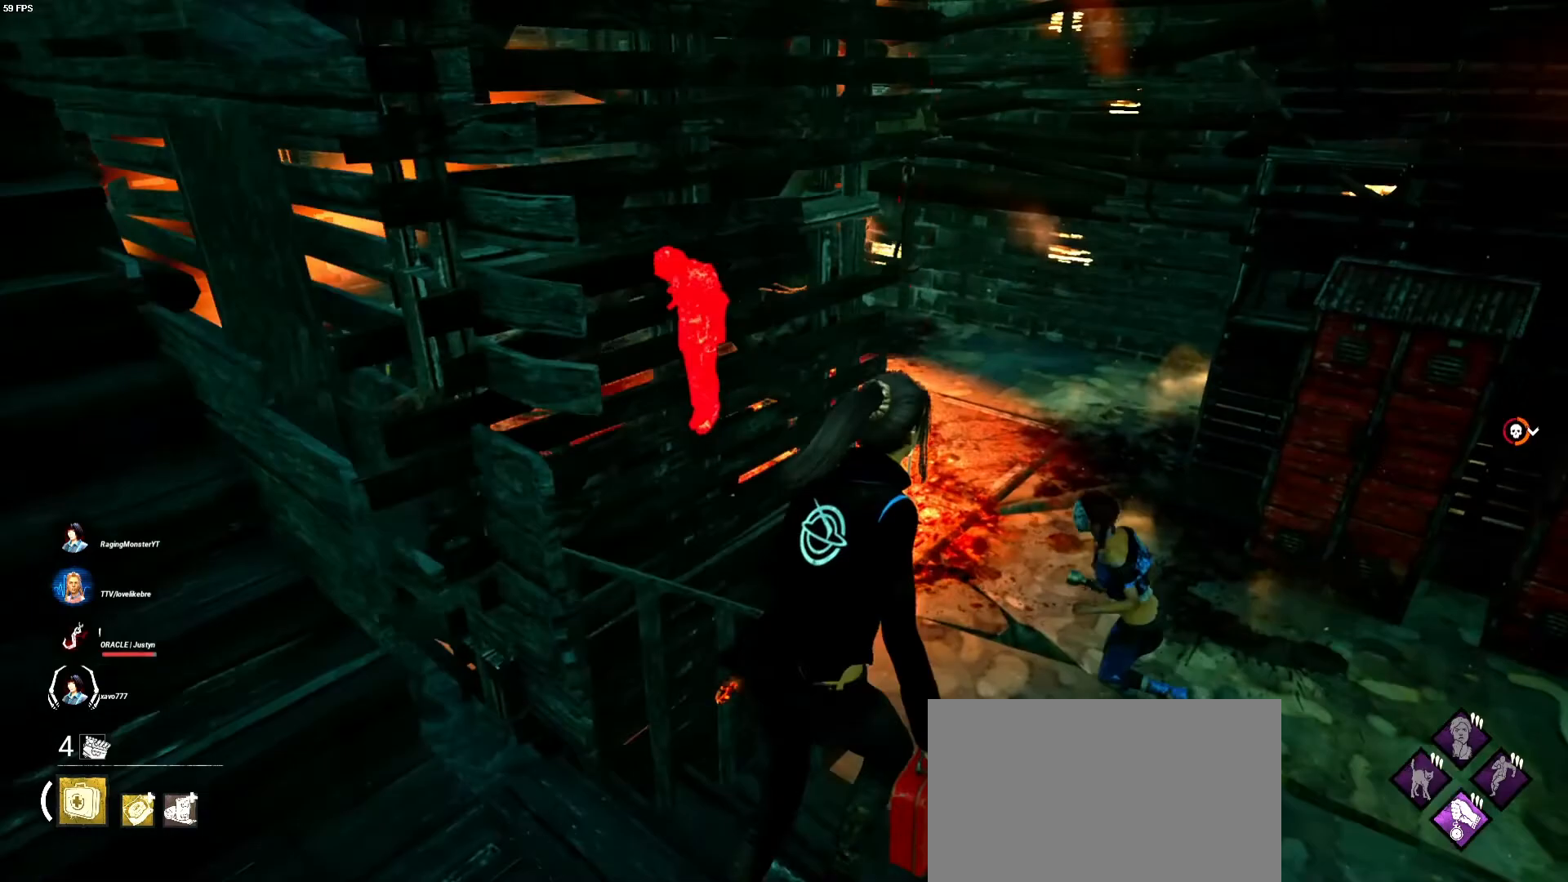
{"keys": ["shift", "w"], "mouse": [], "events": [[100, "d", "up"], [200, "d", "down"], [367, "d", "up"]]}
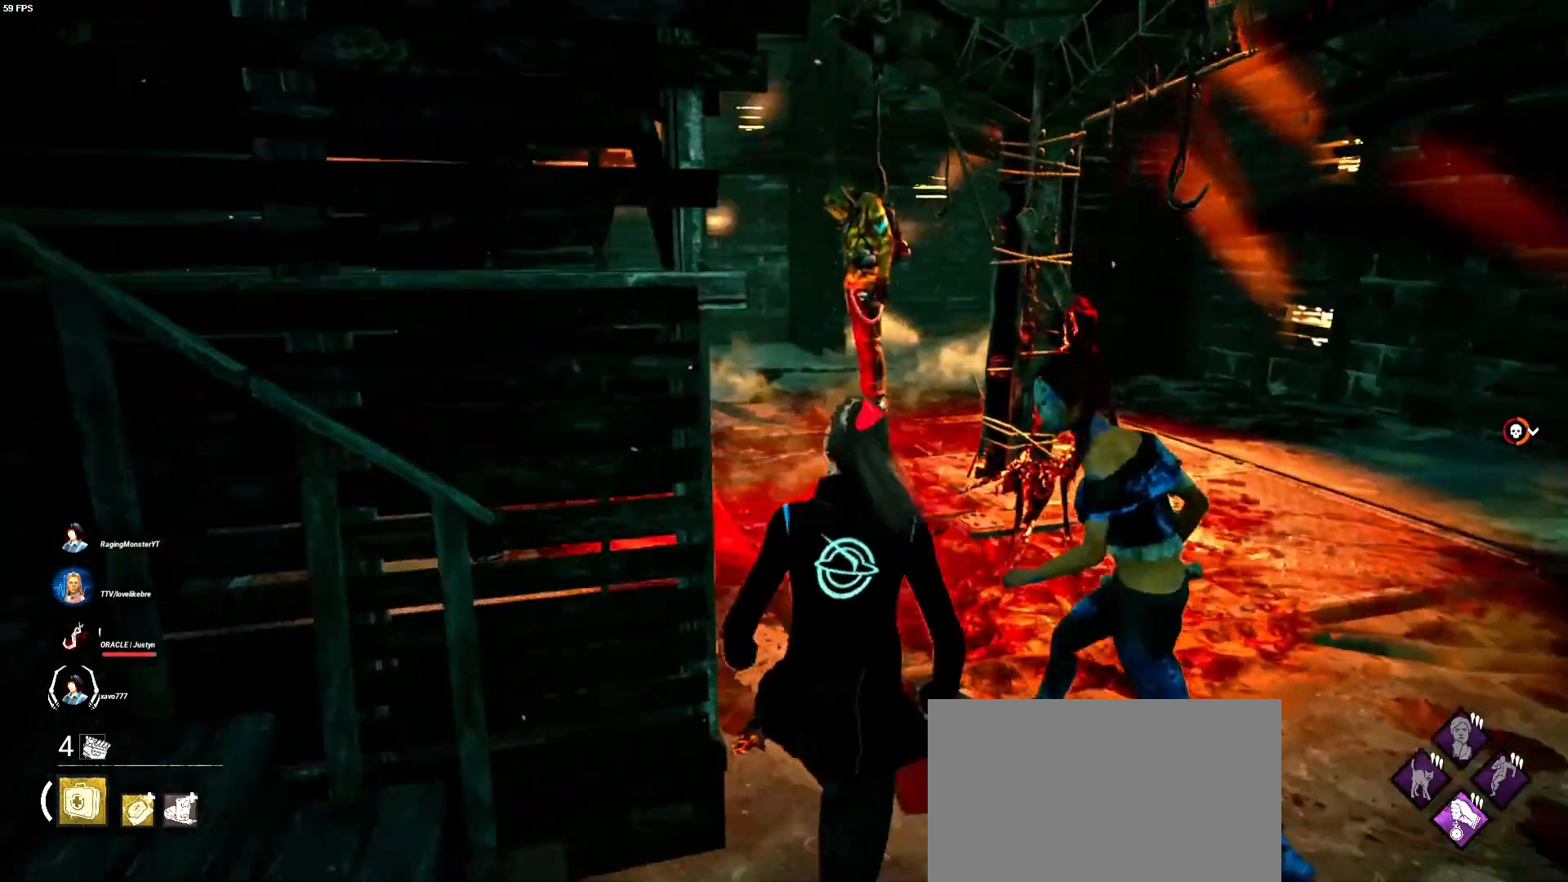
{"keys": ["shift", "w"], "mouse": [], "events": [[167, "a", "down"], [333, "a", "up"]]}
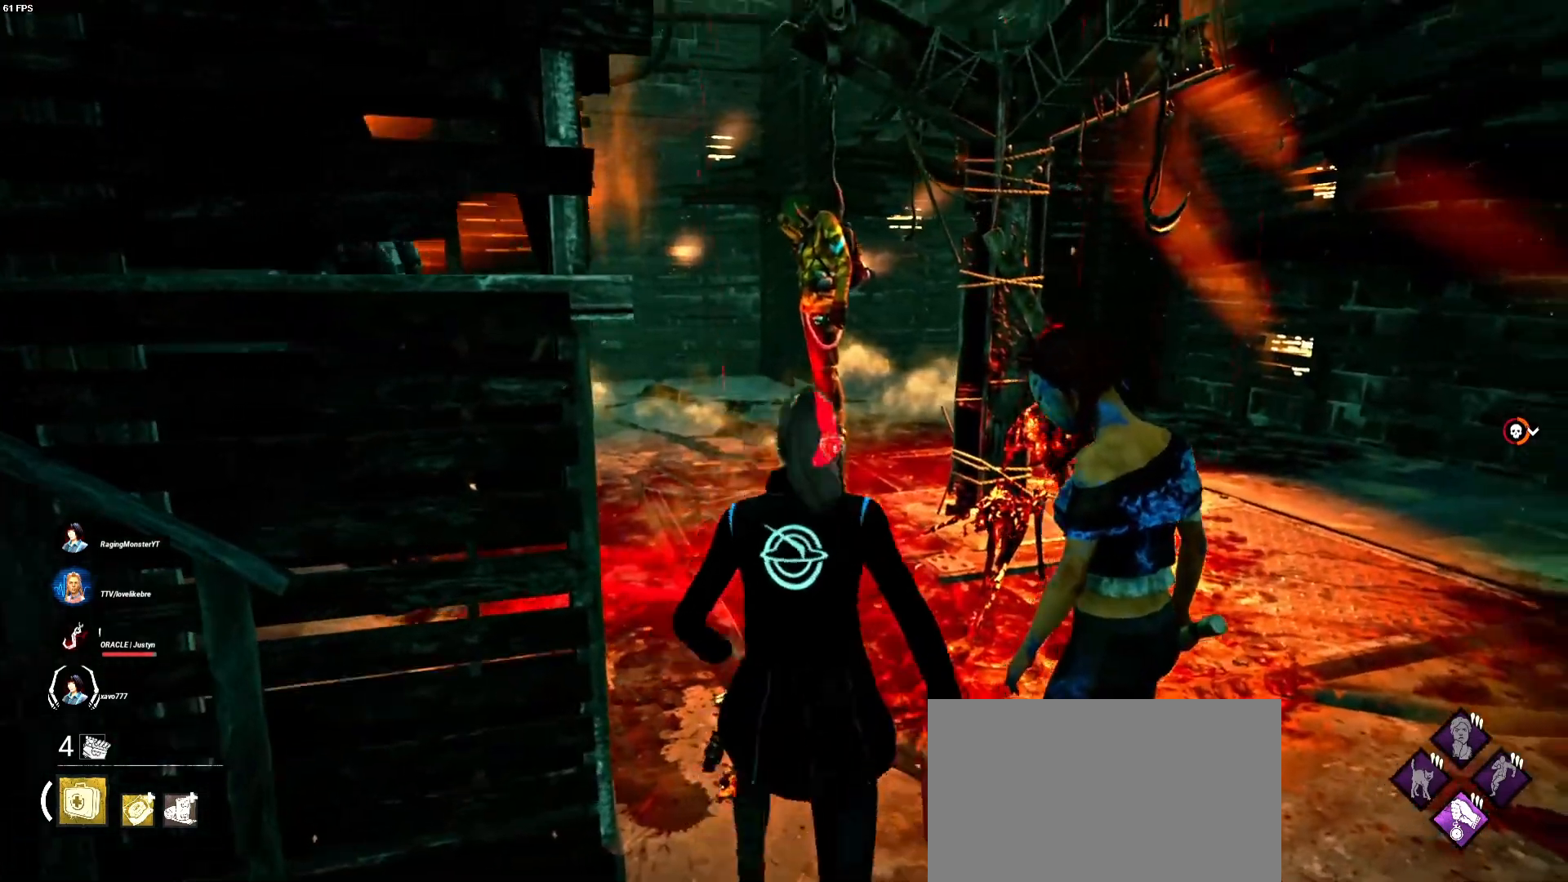
{"keys": ["a", "w"], "mouse": [], "events": [[167, "d", "down"], [367, "d", "up"], [367, "shift", "up"], [433, "a", "down"]]}
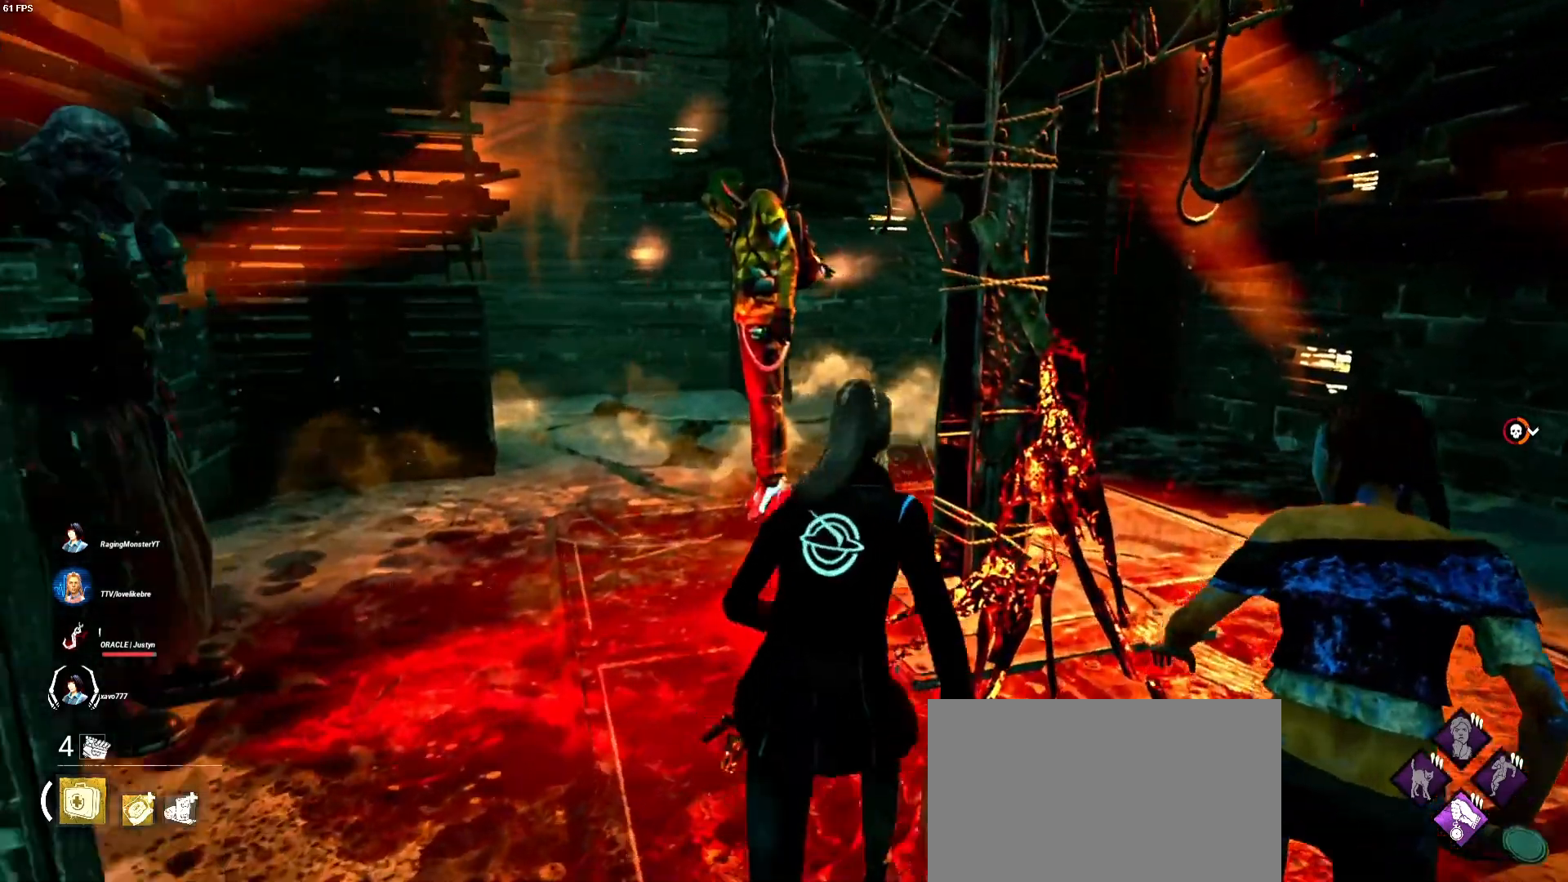
{"keys": ["a", "w"], "mouse": [], "events": []}
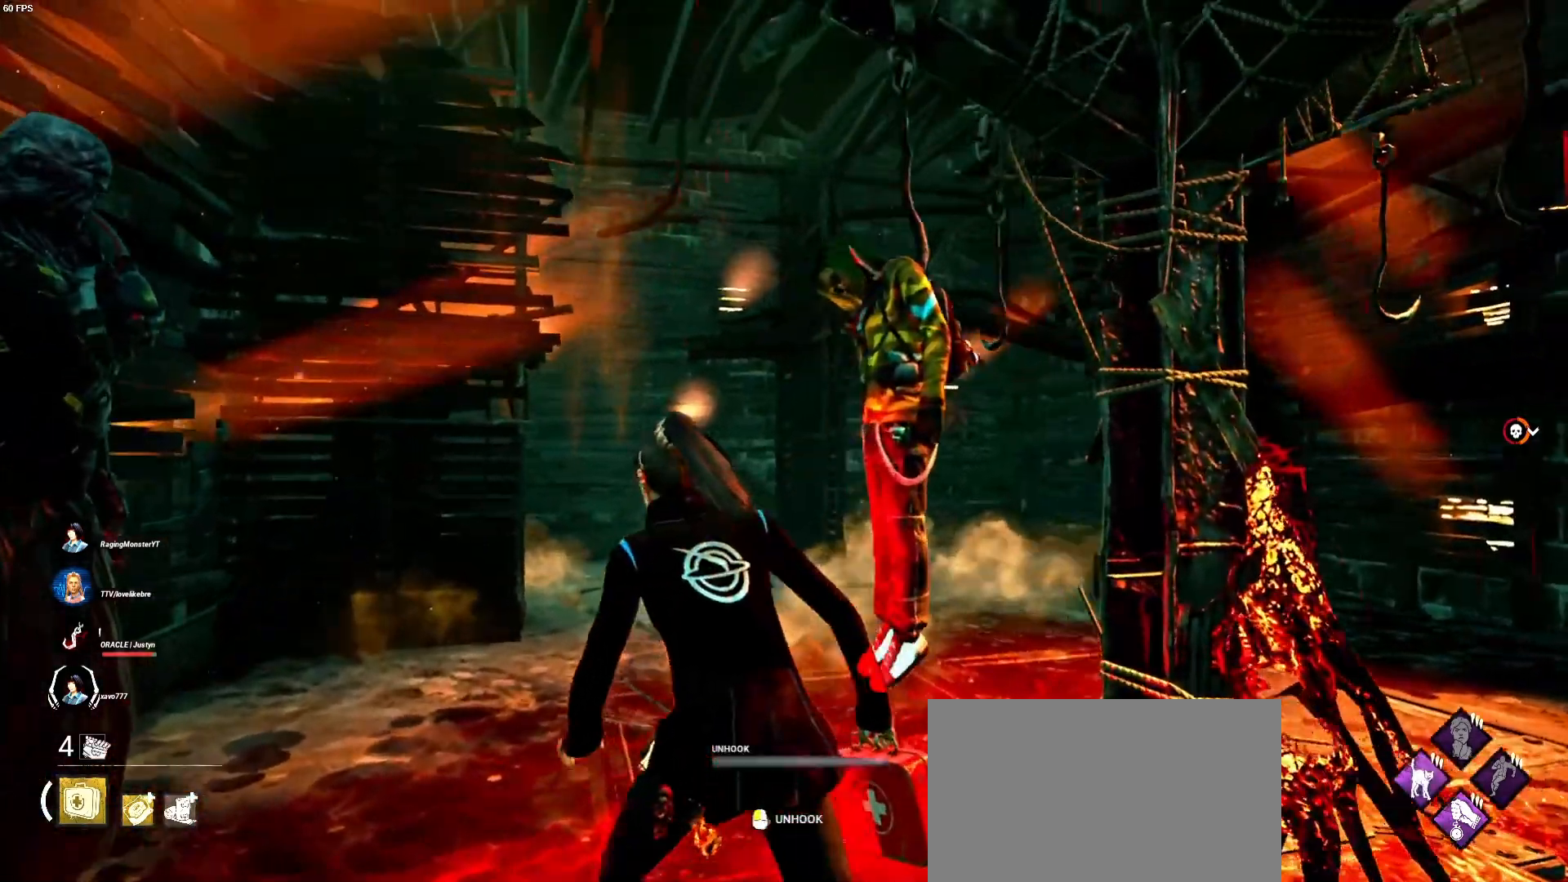
{"keys": ["d"], "mouse": [], "events": [[433, "a", "up"], [433, "d", "down"], [467, "w", "up"]]}
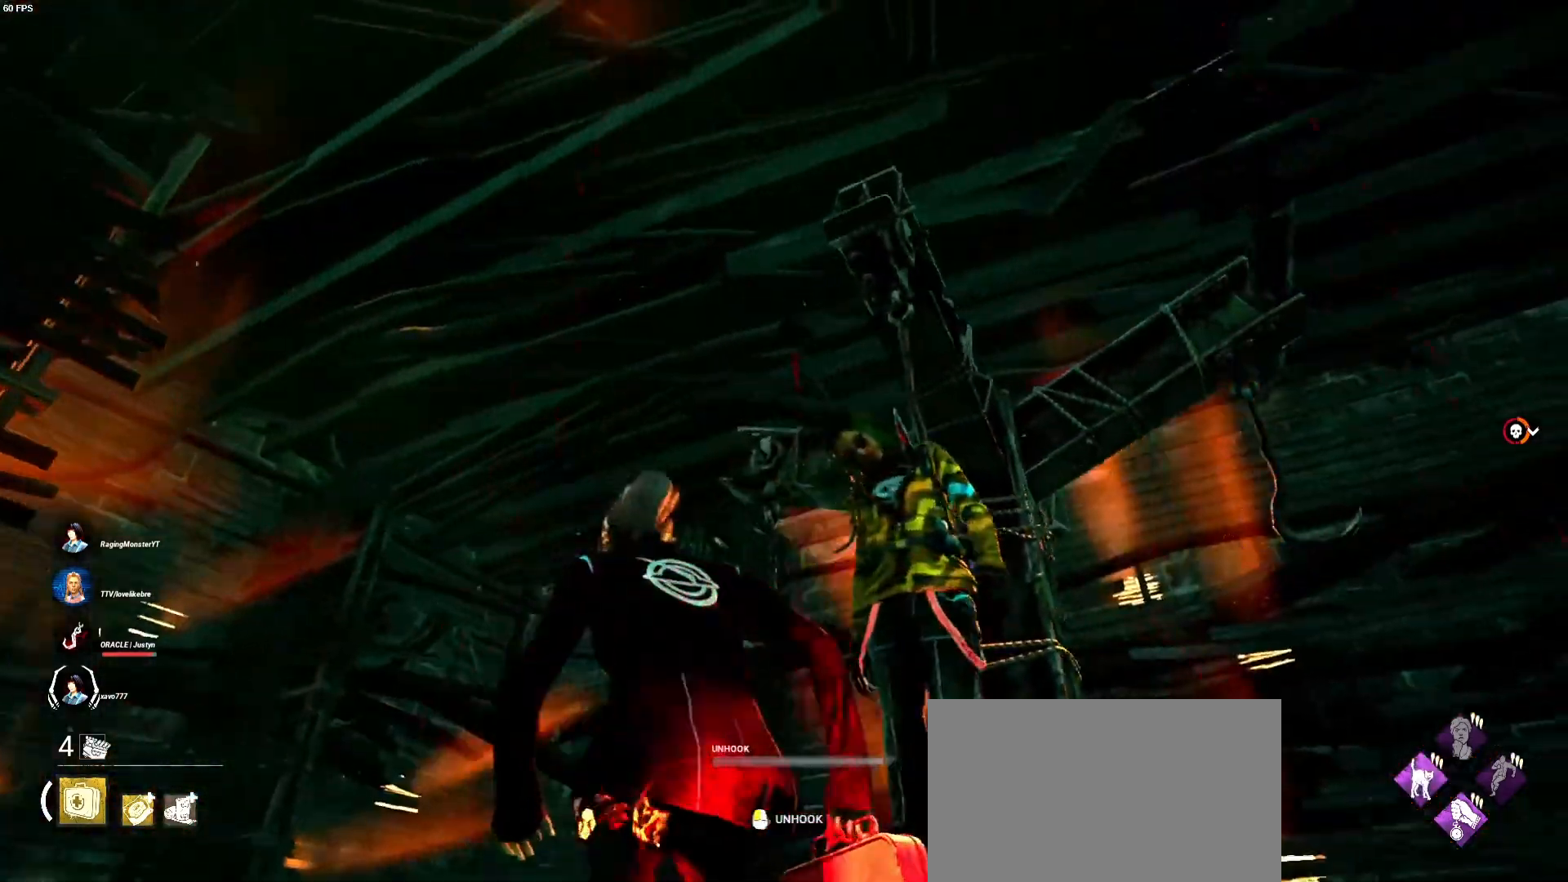
{"keys": ["a"], "mouse": [], "events": [[100, "d", "up"], [133, "a", "down"], [300, "a", "up"], [300, "d", "down"], [433, "a", "down"], [433, "d", "up"]]}
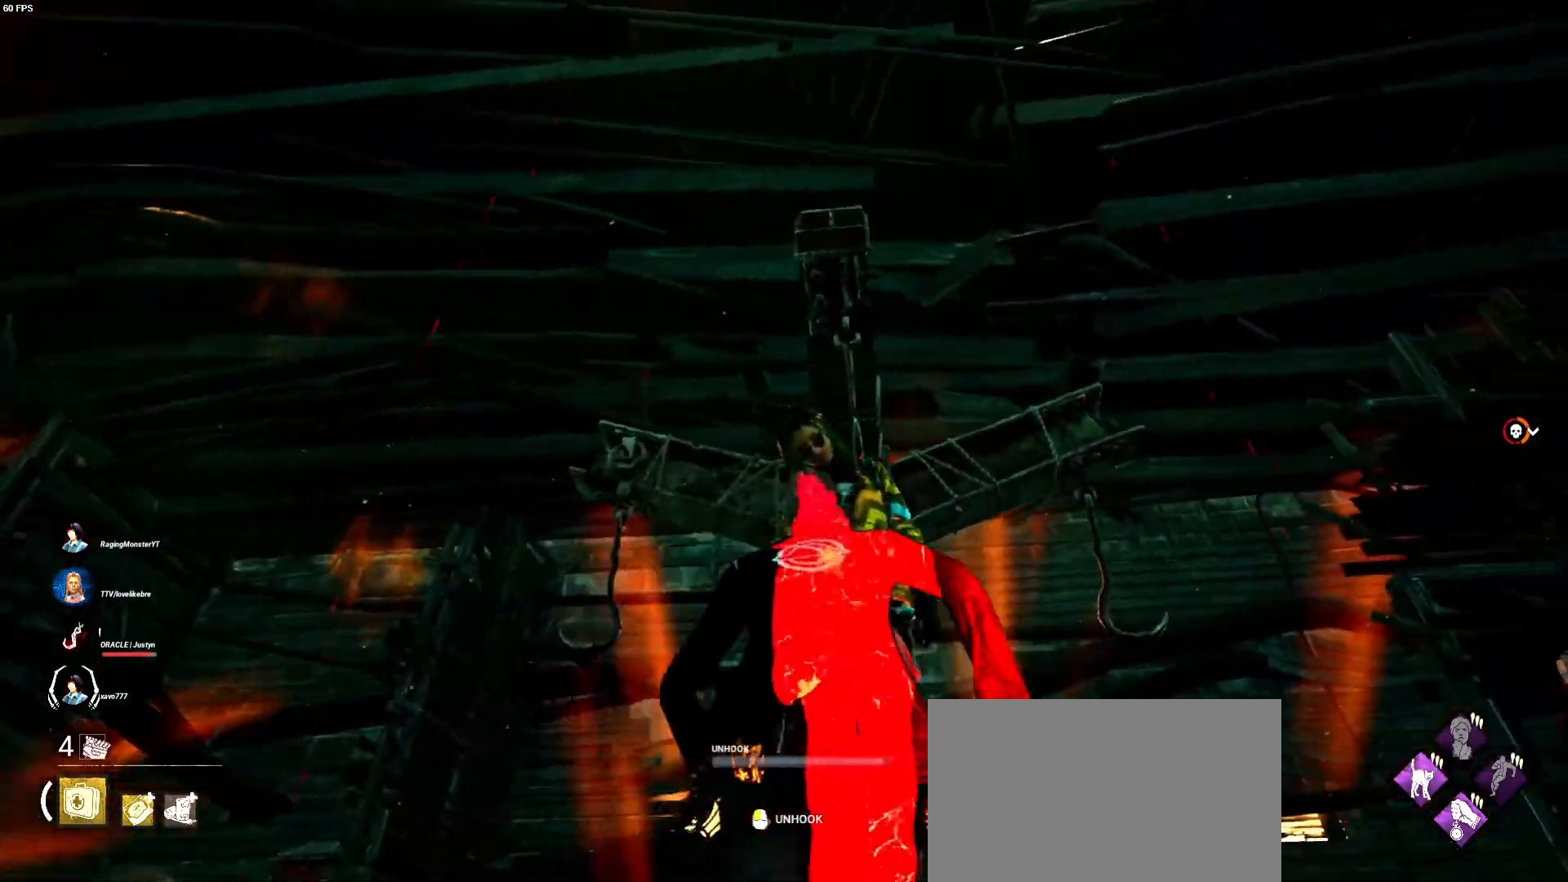
{"keys": ["d"], "mouse": [], "events": [[100, "d", "down"], [133, "a", "up"], [233, "d", "up"], [267, "a", "down"], [367, "d", "down"], [433, "a", "up"]]}
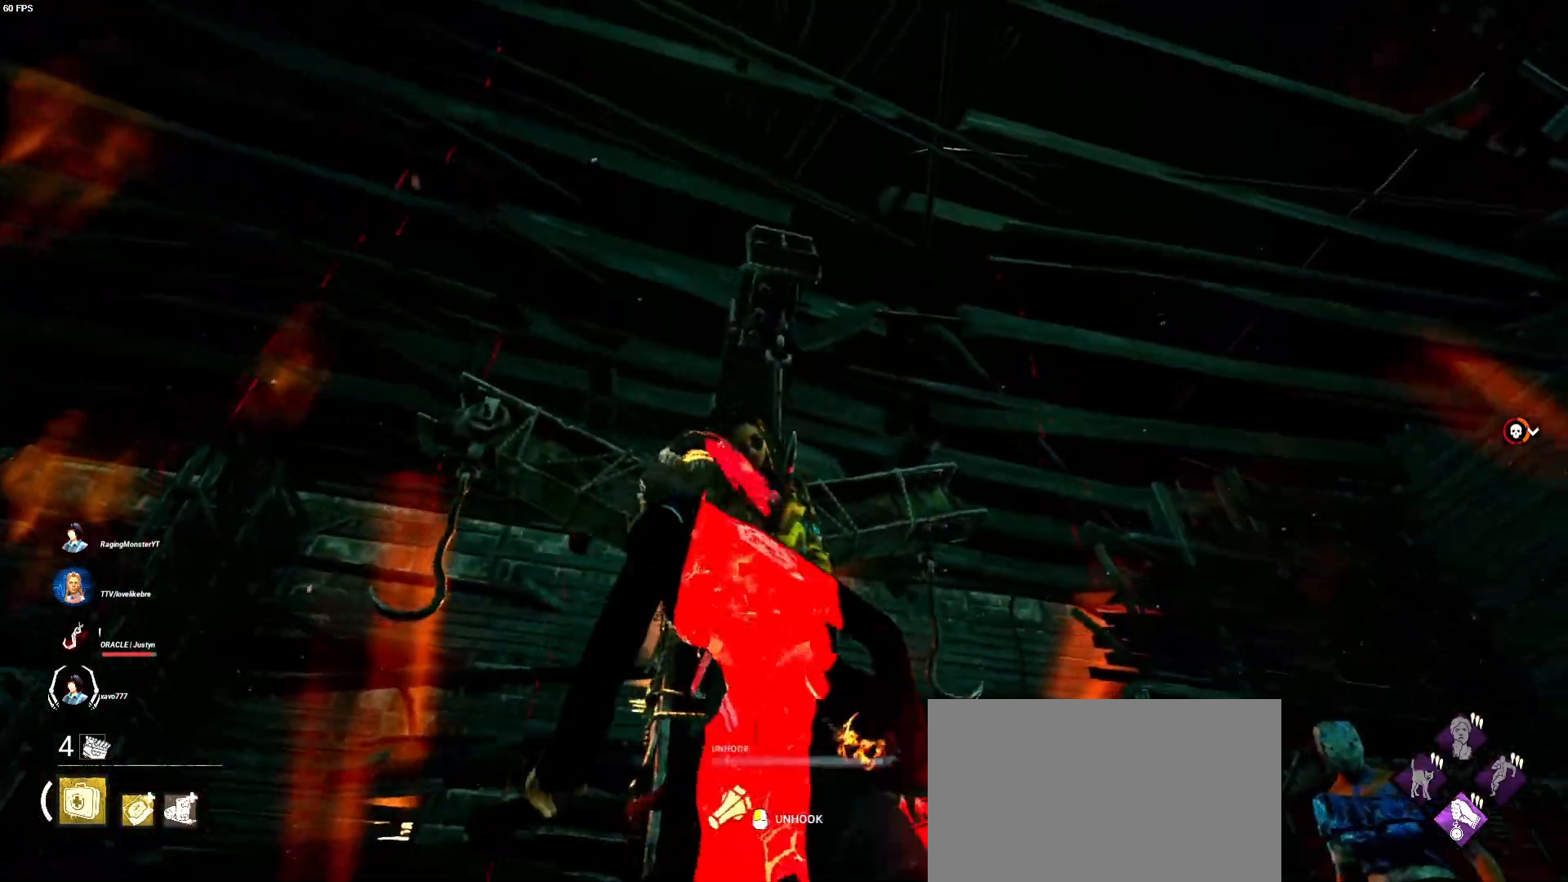
{"keys": [], "mouse": [], "events": [[33, "d", "up"], [67, "a", "down"], [200, "a", "up"], [233, "d", "down"], [267, "w", "down"], [400, "d", "up"], [467, "w", "up"]]}
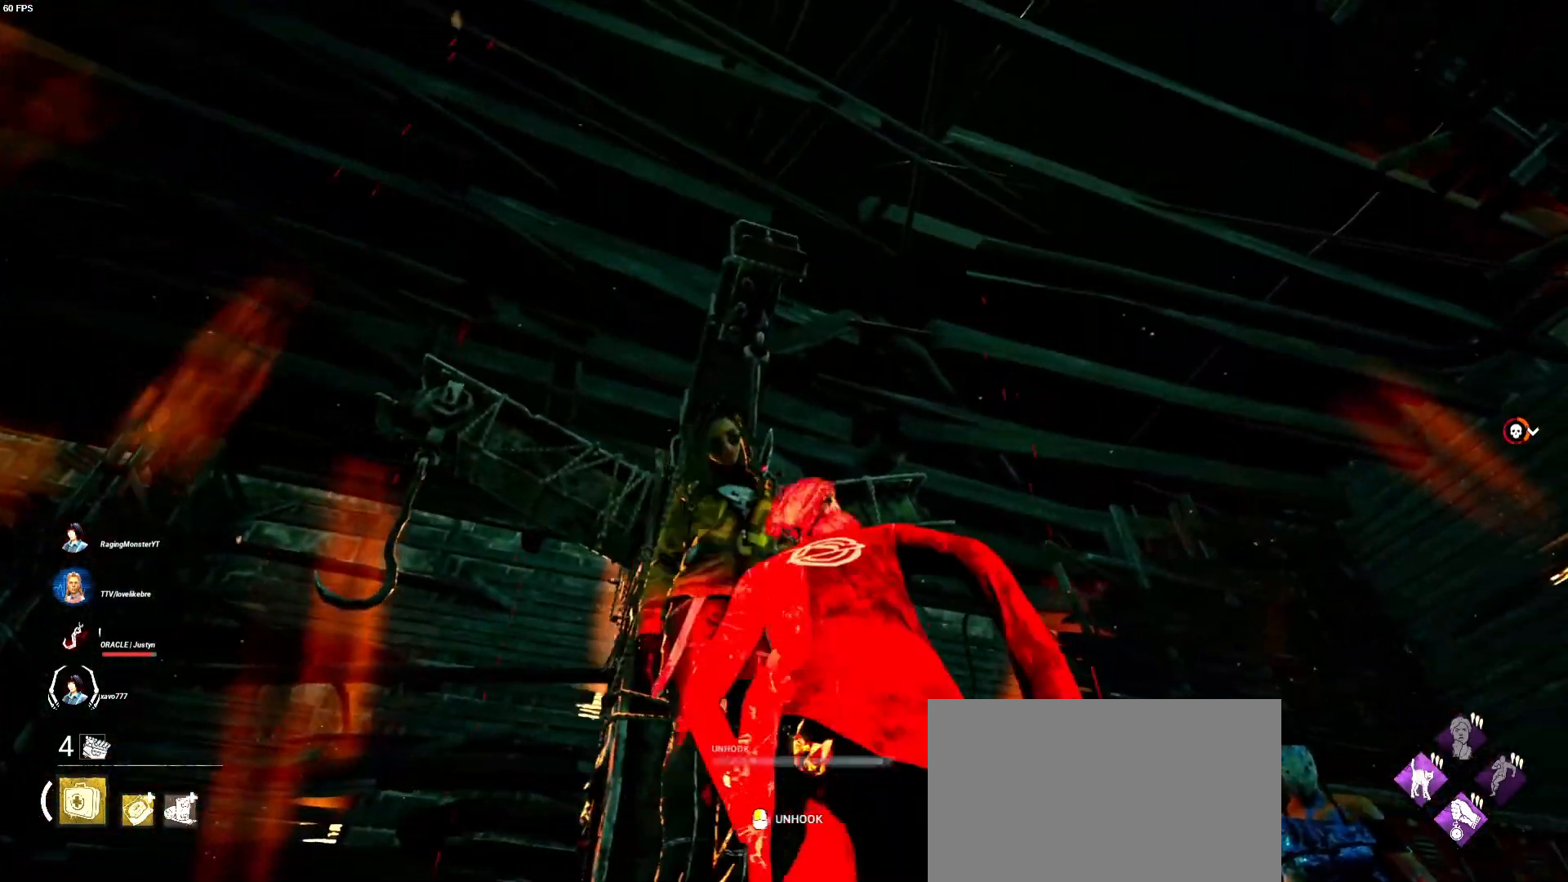
{"keys": ["d"], "mouse": [], "events": [[33, "d", "down"], [200, "d", "up"], [367, "a", "down"], [467, "d", "down"], [500, "a", "up"]]}
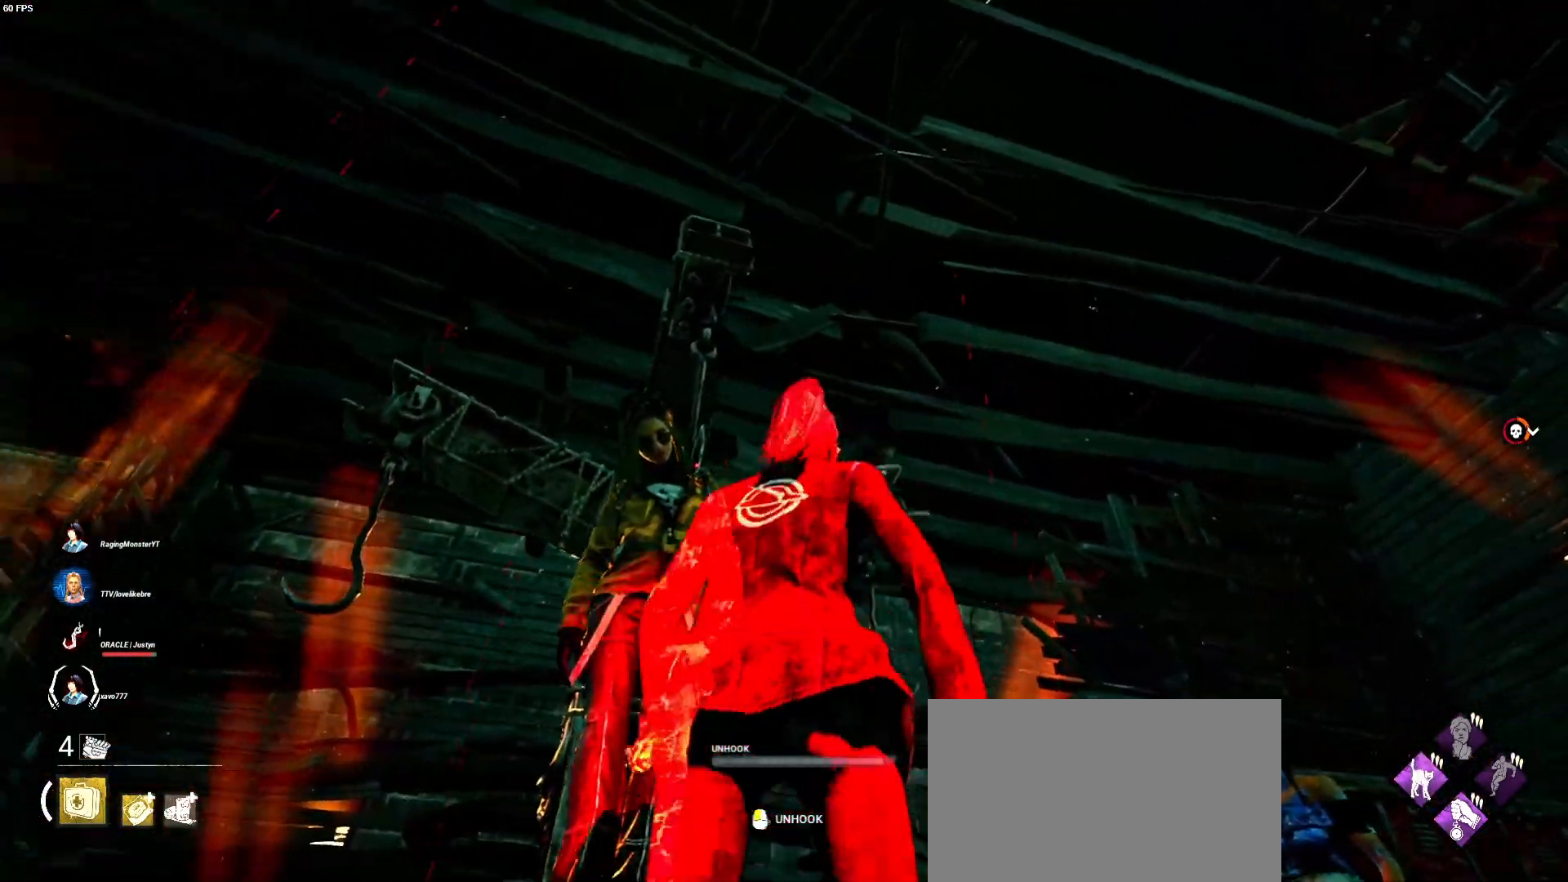
{"keys": ["a", "d"], "mouse": [], "events": [[100, "d", "up"], [133, "a", "down"], [233, "d", "down"], [267, "a", "up"], [333, "d", "up"], [367, "a", "down"], [500, "d", "down"]]}
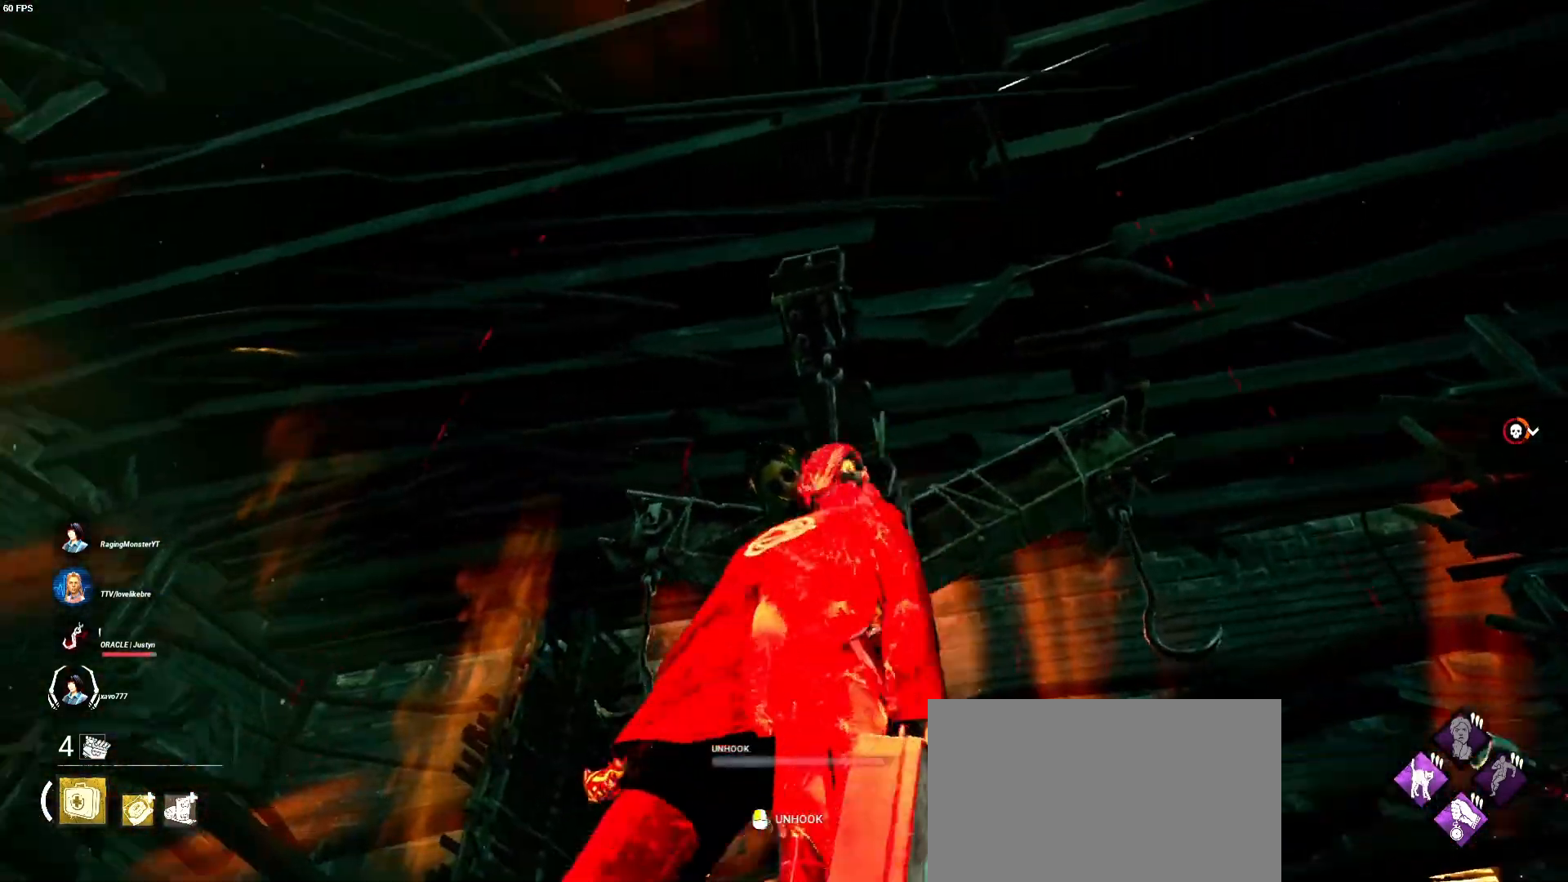
{"keys": ["a"], "mouse": [], "events": [[33, "a", "up"], [133, "d", "up"], [167, "a", "down"], [267, "d", "down"], [300, "a", "up"], [400, "d", "up"], [433, "a", "down"]]}
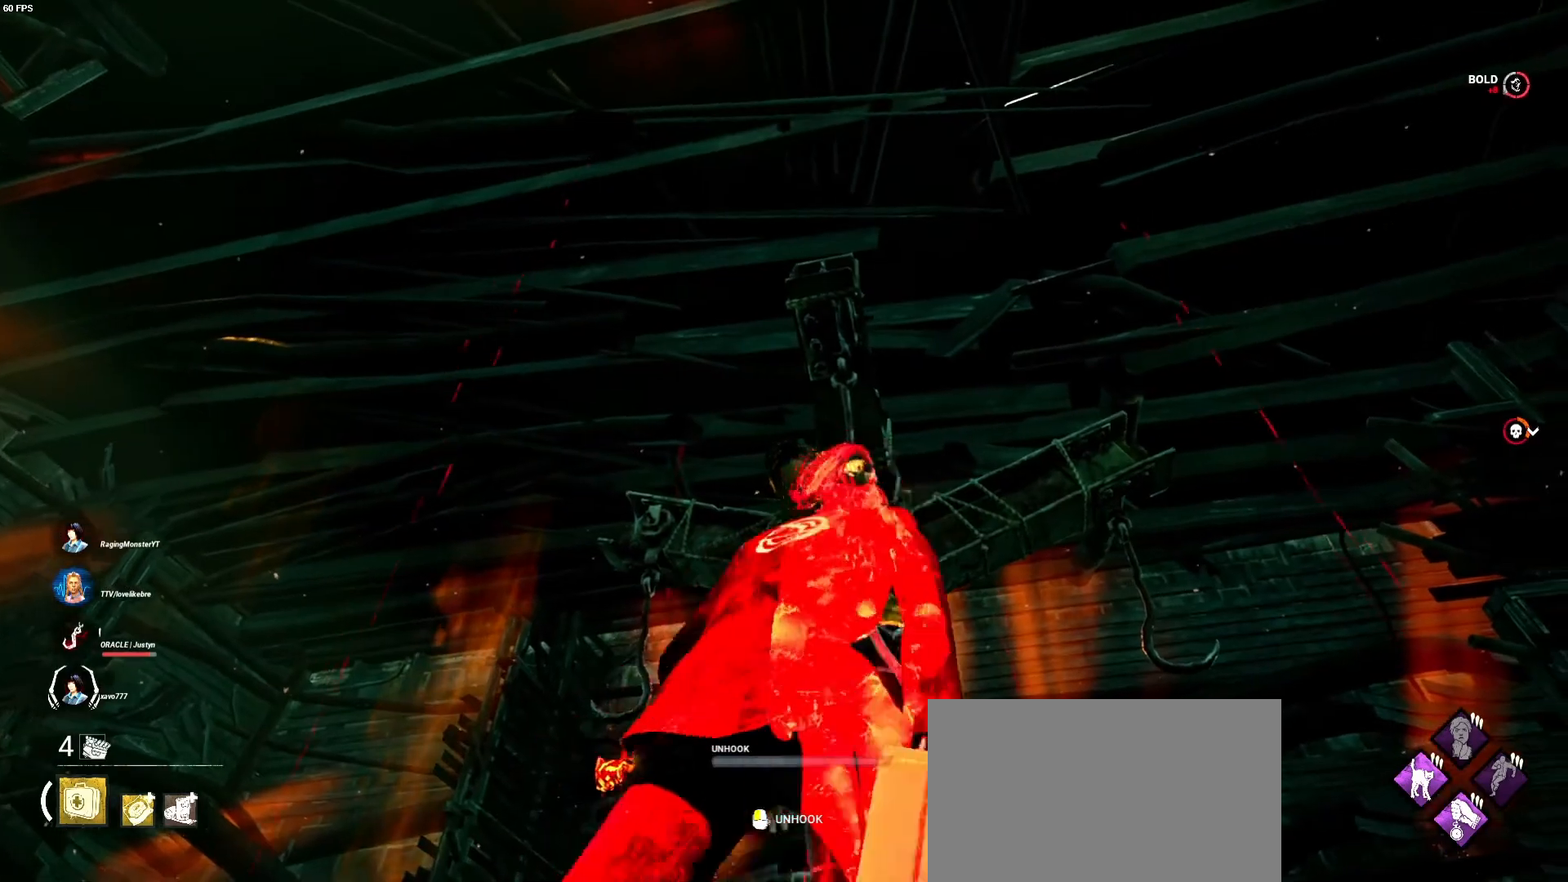
{"keys": [], "mouse": [], "events": [[33, "d", "down"], [67, "a", "up"], [133, "d", "up"], [167, "a", "down"], [300, "a", "up"], [300, "d", "down"], [400, "d", "up"], [433, "a", "down"], [500, "a", "up"]]}
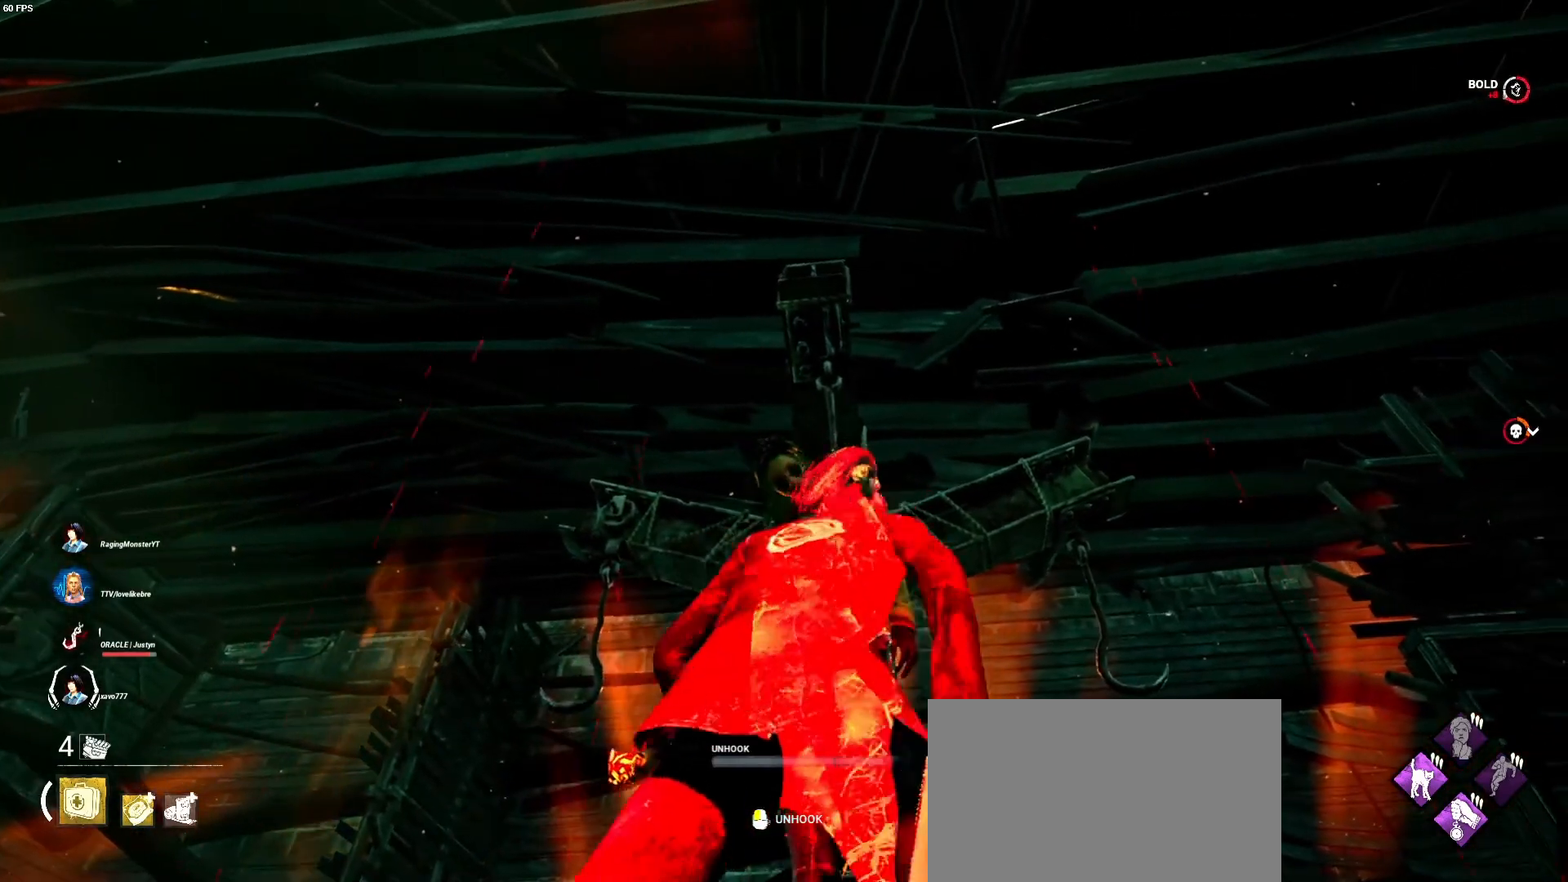
{"keys": ["shift", "w"], "mouse": [], "events": [[33, "d", "down"], [133, "d", "up"], [167, "a", "down"], [267, "d", "down"], [300, "a", "up"], [367, "w", "down"], [400, "d", "up"], [500, "shift", "down"]]}
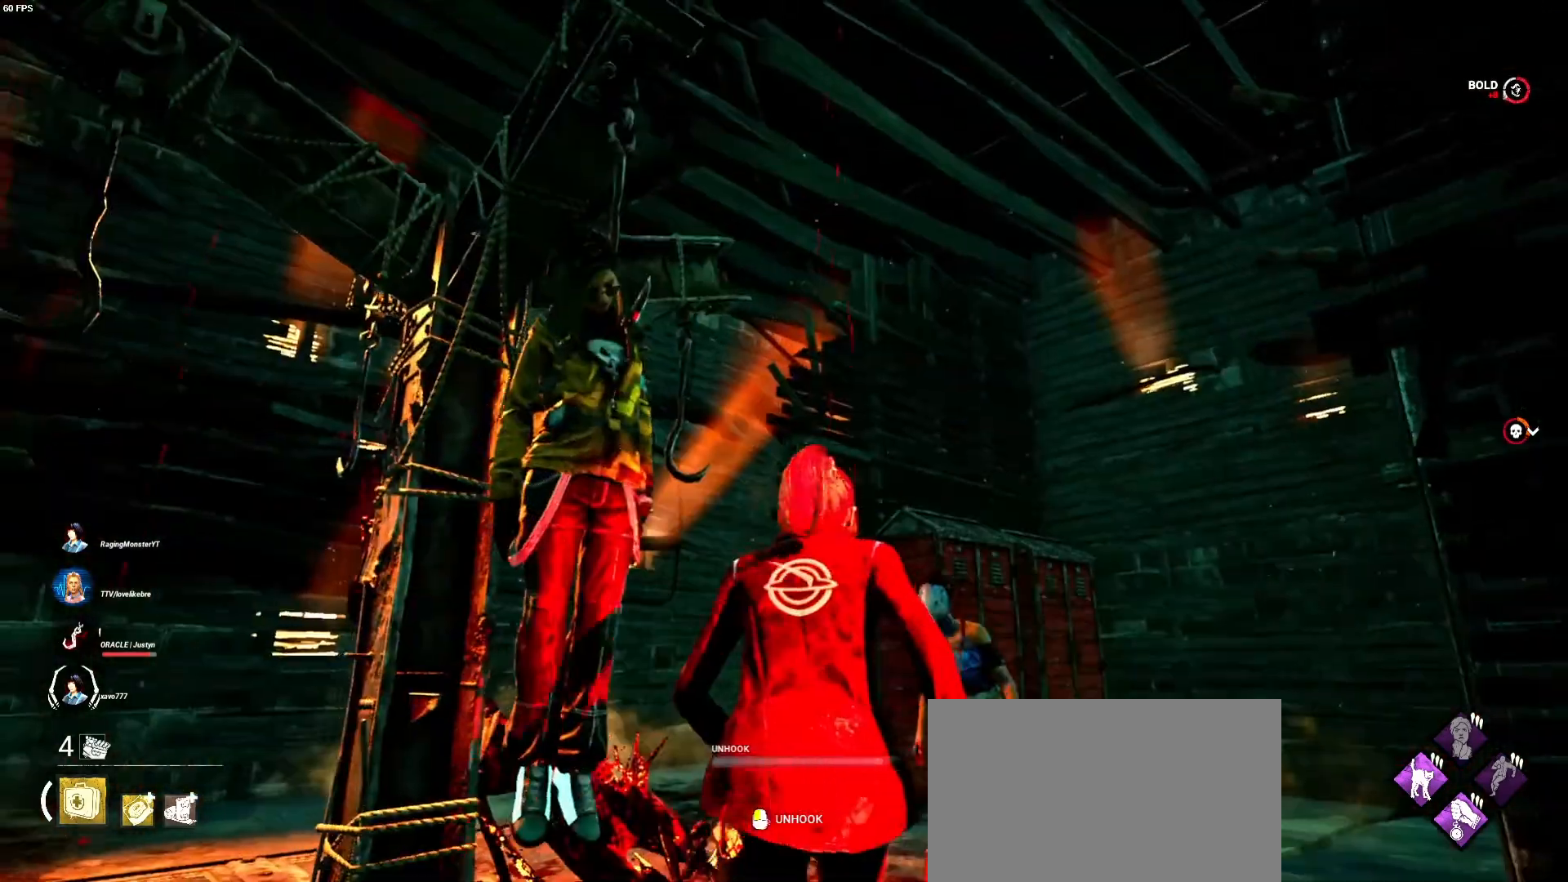
{"keys": ["d", "shift", "w"], "mouse": [], "events": [[500, "d", "down"]]}
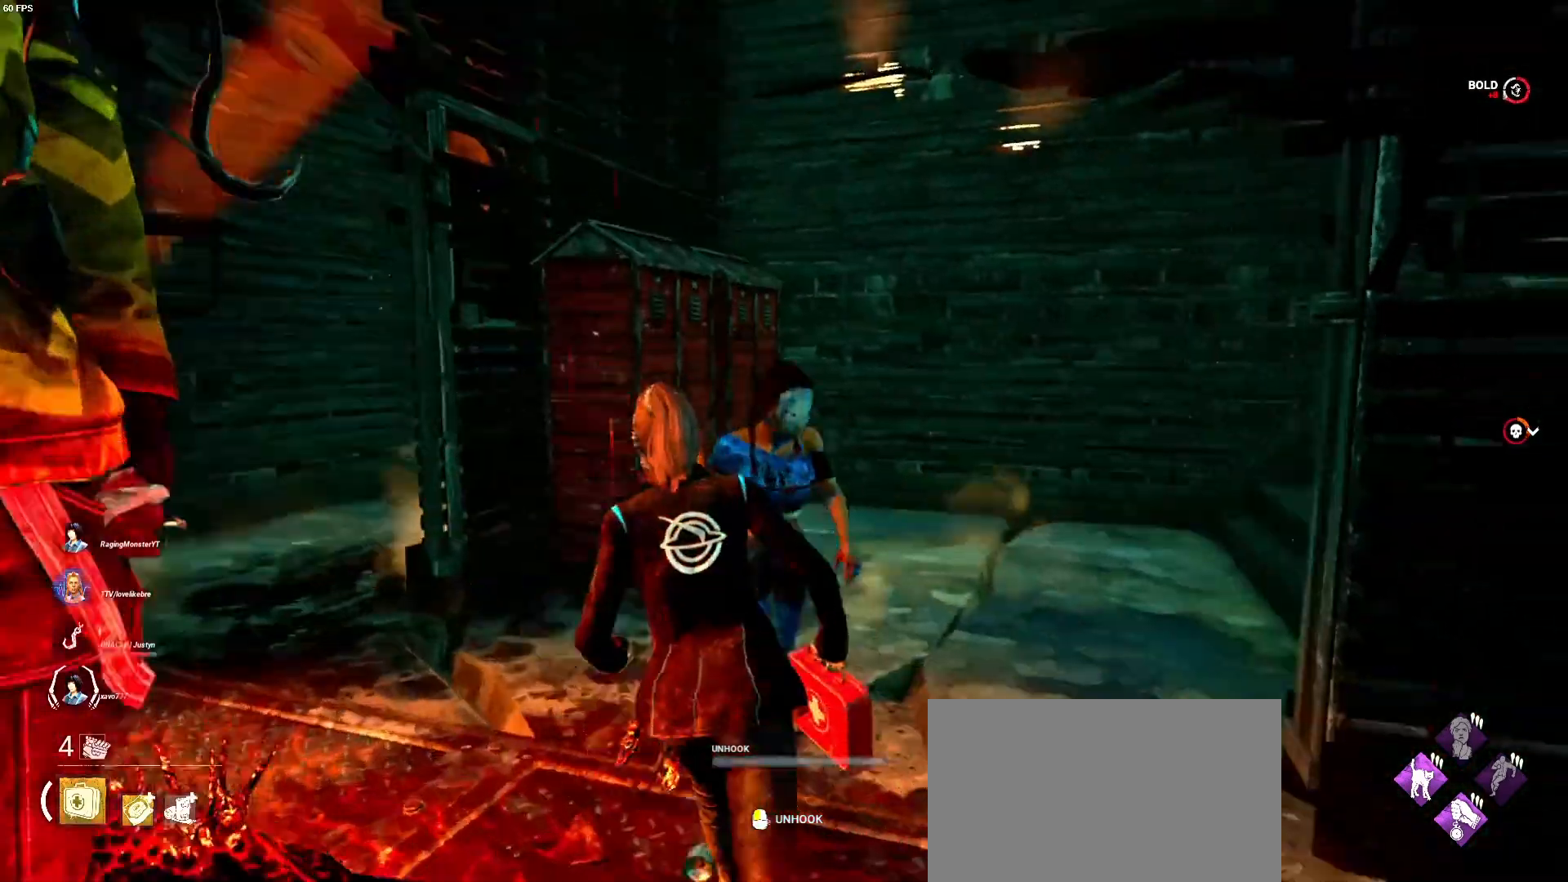
{"keys": [], "mouse": [], "events": [[100, "d", "up"], [267, "d", "down"], [333, "d", "up"], [467, "shift", "up"], [467, "w", "up"]]}